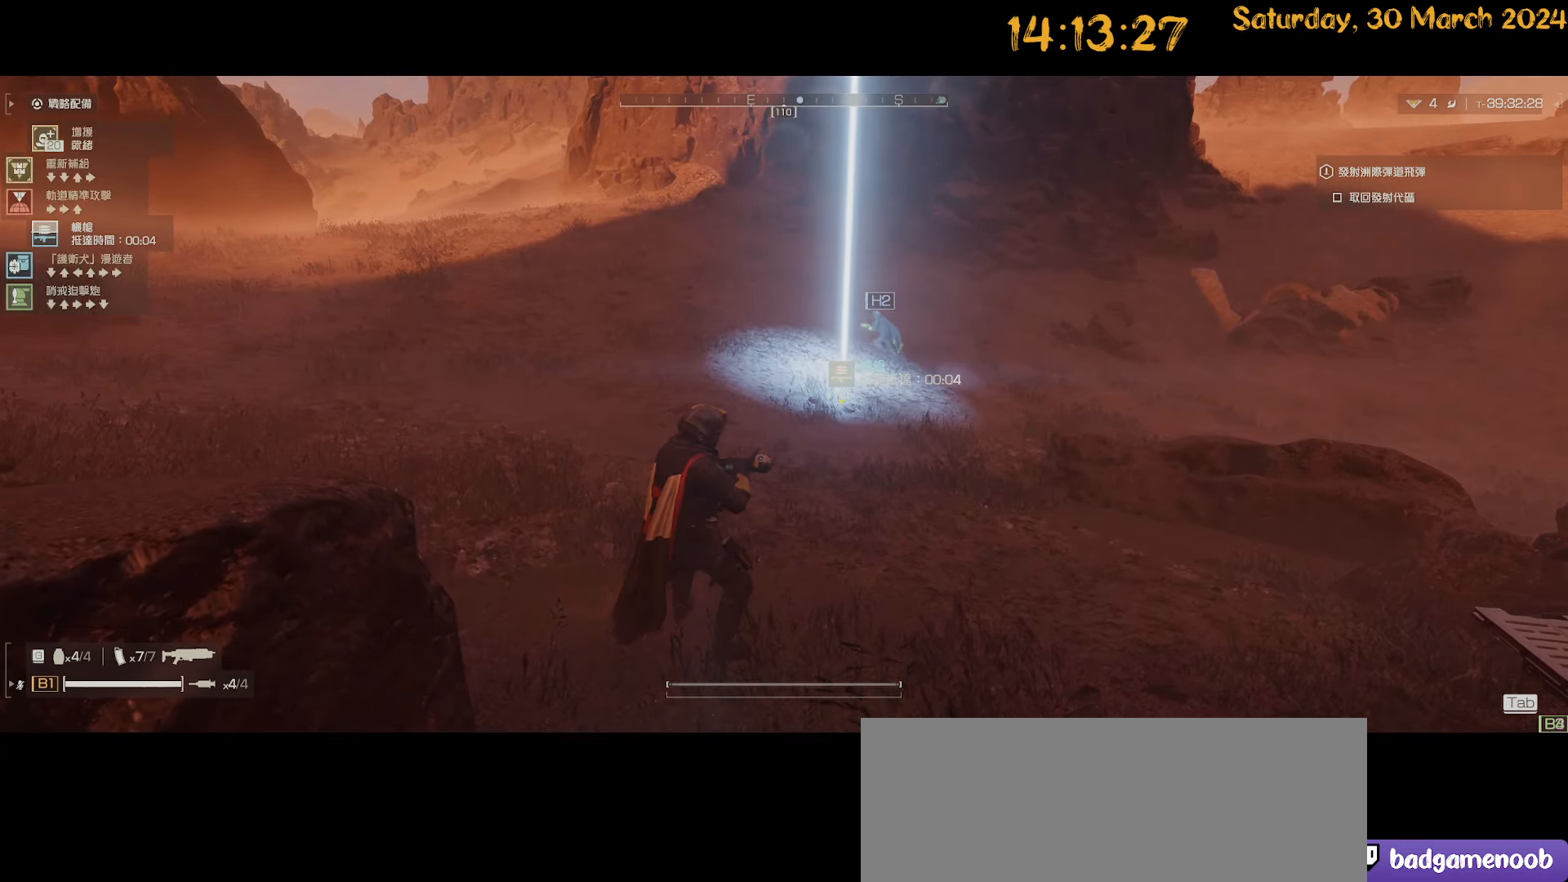
Gameplay with keyboard and mouse; each line is a JSON object with the keys and mouse buttons held at the frame after it. "events" lists presses ("down") and releases ("up") of ".", "/", "0", "1", "2", "3", "4", "5", "6", "7", "8", "9", "a", "alt", "b", "backslash", "backspace", "c", "caps_lock", "comma", "ctrl", "d", "down", "e", "equals", "escape", "f", "f1", "f10", "f11", "f12", "f2", "f3", "f4", "f5", "f6", "f7", "f8", "f9", "g", "h", "i", "j", "k", "l", "lbracket", "left", "m", "minus", "n", "o", "p", "q", "quote", "r", "rbracket", "return", "right", "s", "semicolon", "shift", "space", "t", "tilde", "u", "up", "v", "w", "x", "y", "z", "mouse_left", "mouse_wheel" and "mouse_right" between this image and that frame as [ms after this image, input, new state], when the widget could be followed in between. "mouse_left", "mouse_wheel", "mouse_right" = the "left", "wheel", "right" buttons of the "mouse" list. No other keys are recorded. "wheel" means that the mouse wheel is clicked or scrolled. "mouse_move" is the direction in which the mouse moves at that frame (one of eight, or "still"), when it could be read. Not read: tab.
{"keys": ["ctrl"], "mouse": [], "mouse_move": "still", "events": [[17, "ctrl", "up"], [150, "ctrl", "down"]]}
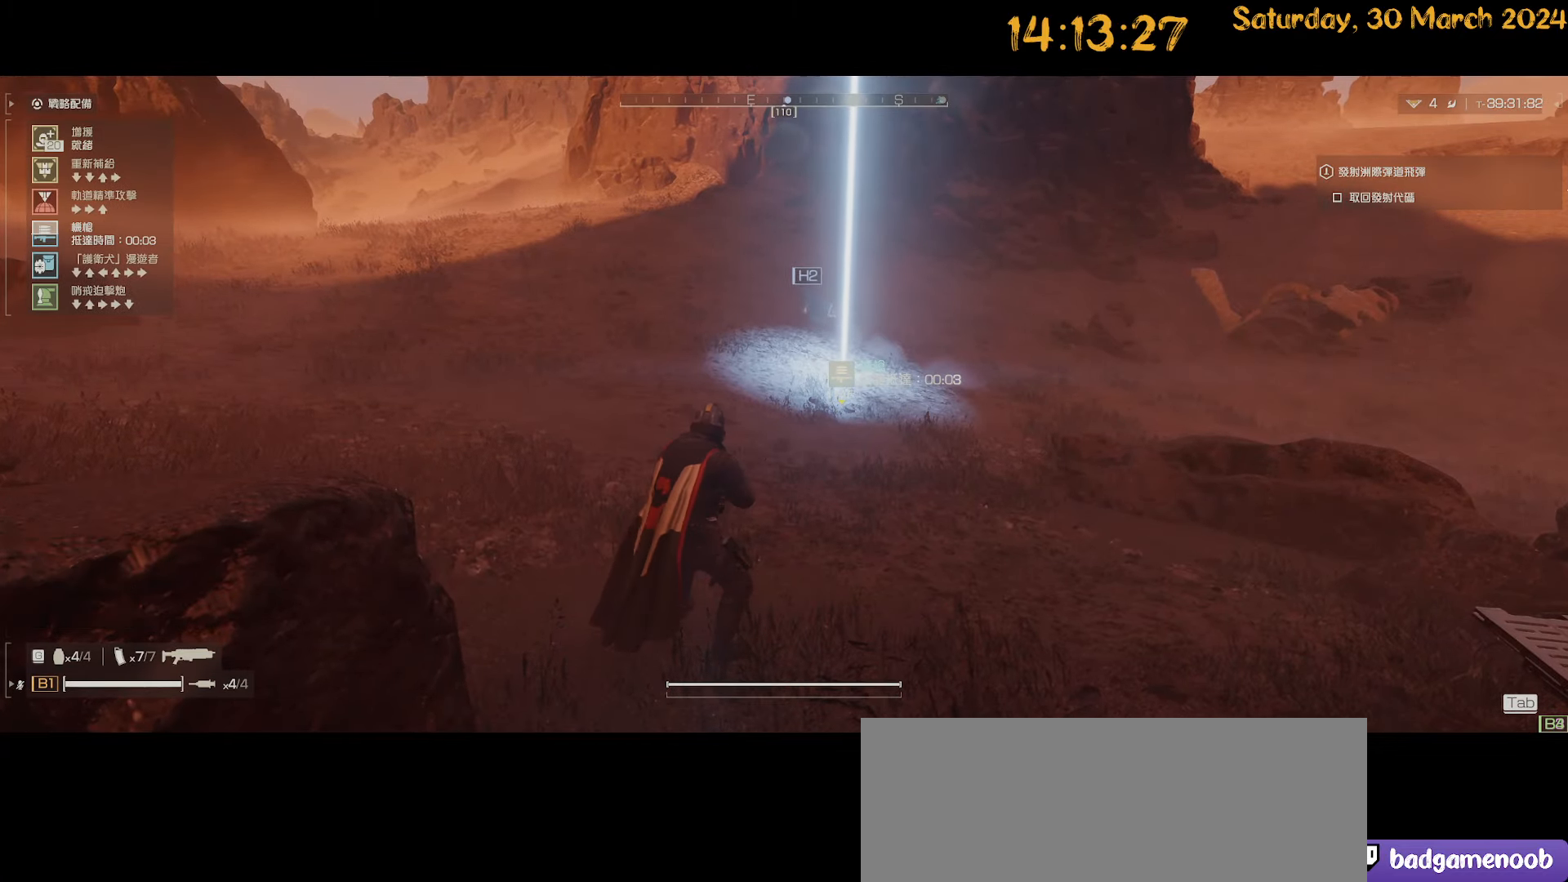
{"keys": ["ctrl", "w"], "mouse": [], "mouse_move": "still", "events": [[217, "s", "down"], [300, "s", "up"], [483, "w", "down"]]}
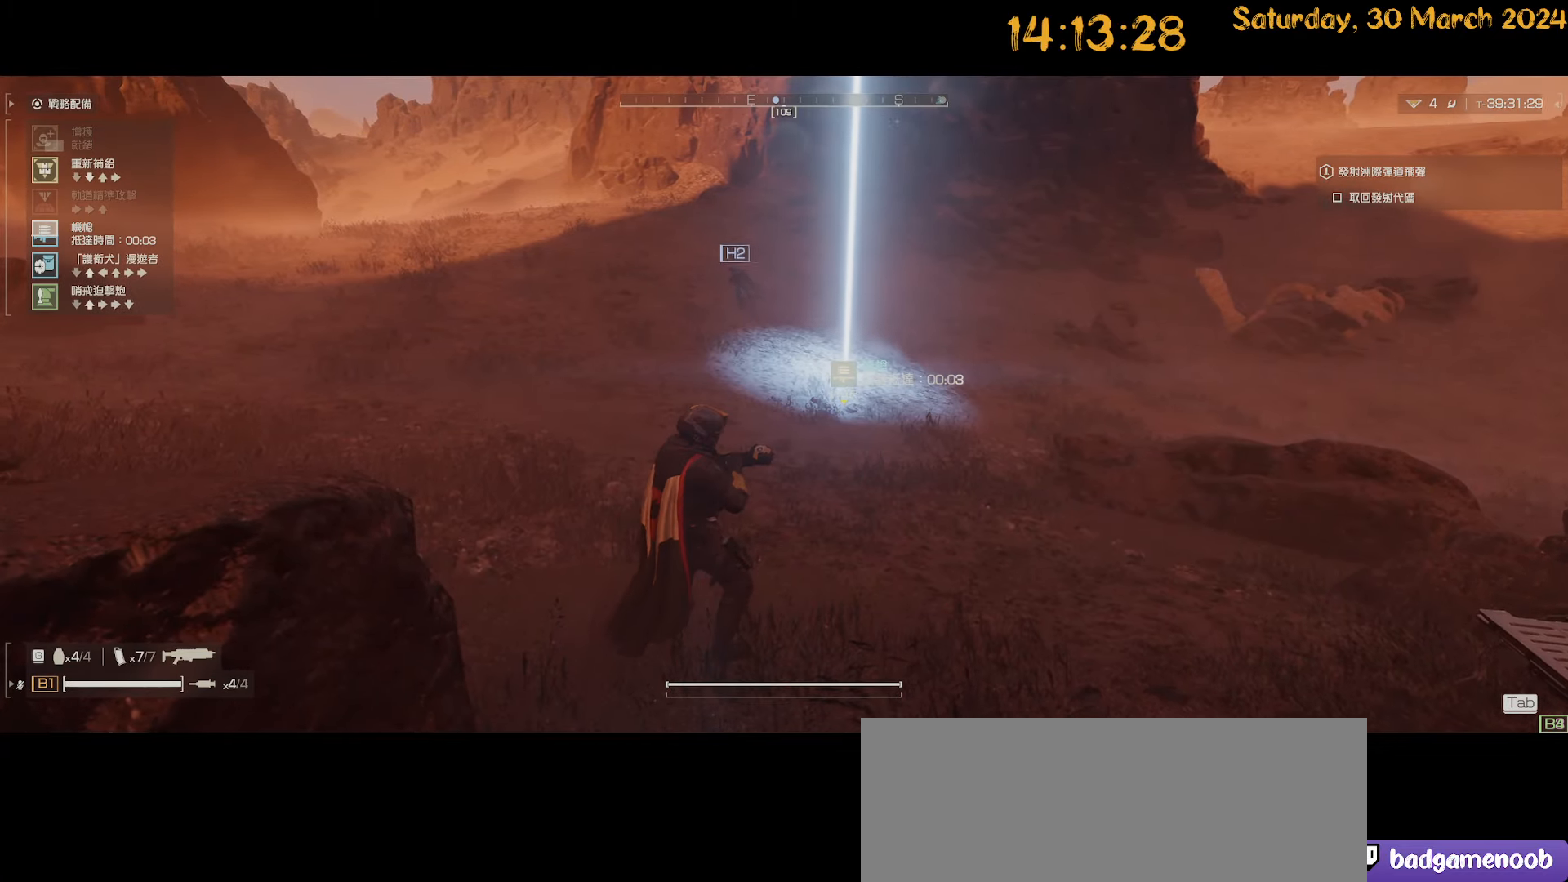
{"keys": ["ctrl", "w"], "mouse": [], "mouse_move": "still", "events": [[83, "w", "up"], [367, "a", "down"], [417, "a", "up"], [500, "w", "down"]]}
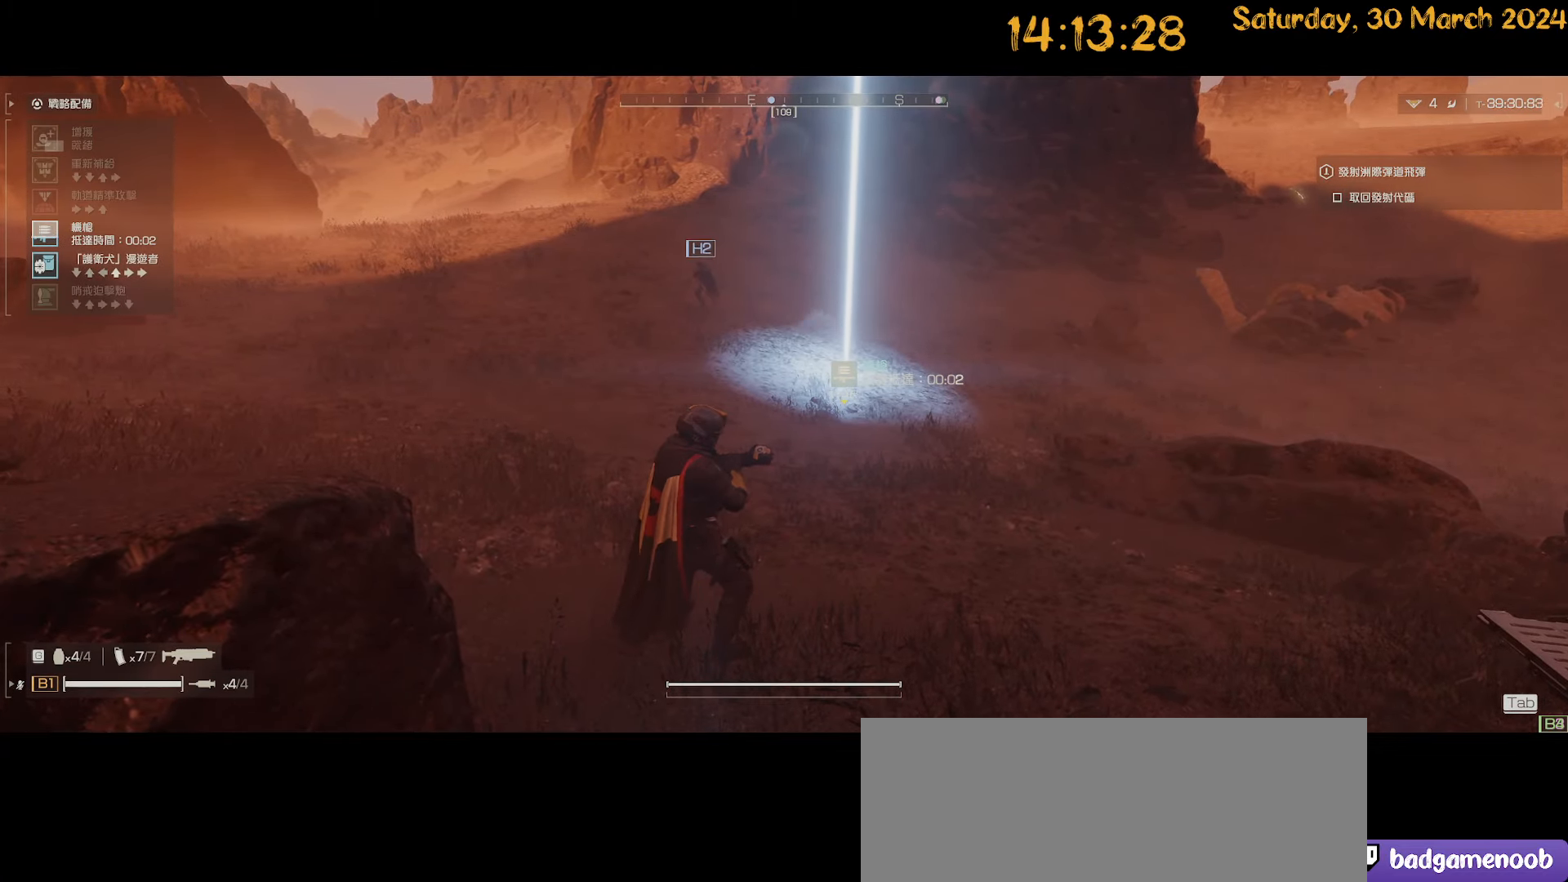
{"keys": ["w"], "mouse": ["right"], "mouse_move": "down-left", "events": [[50, "w", "up"], [150, "d", "down"], [200, "d", "up"], [250, "d", "down"], [333, "d", "up"], [383, "ctrl", "up"], [433, "mouse_right", "down"], [467, "w", "down"]]}
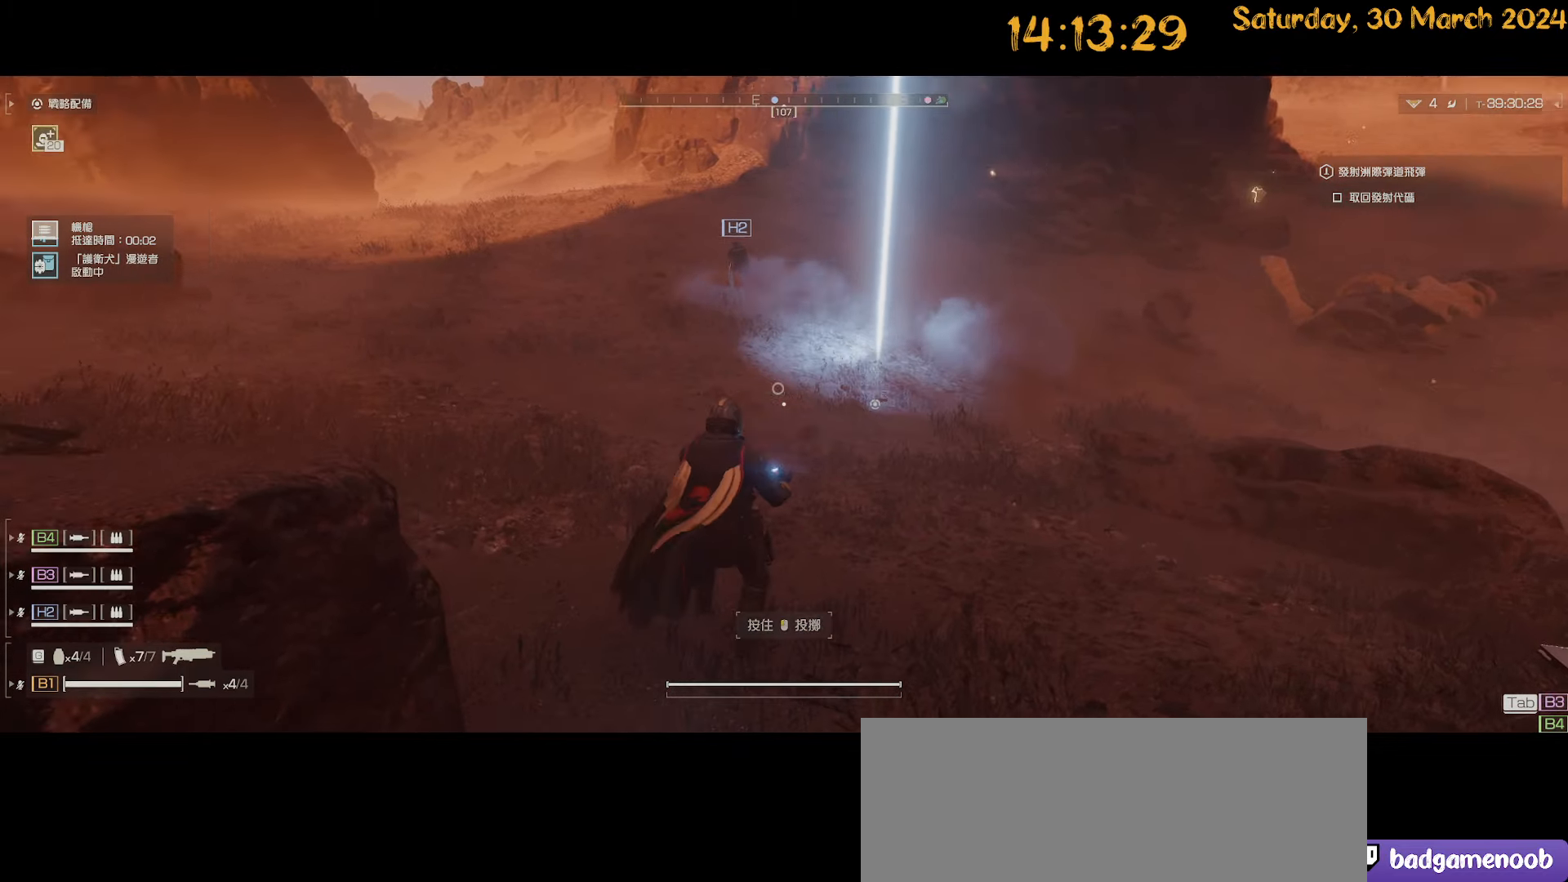
{"keys": ["w"], "mouse": ["right"], "mouse_move": "down-left", "events": [[67, "d", "down"], [217, "mouse_left", "down"], [250, "d", "up"], [350, "mouse_left", "up"]]}
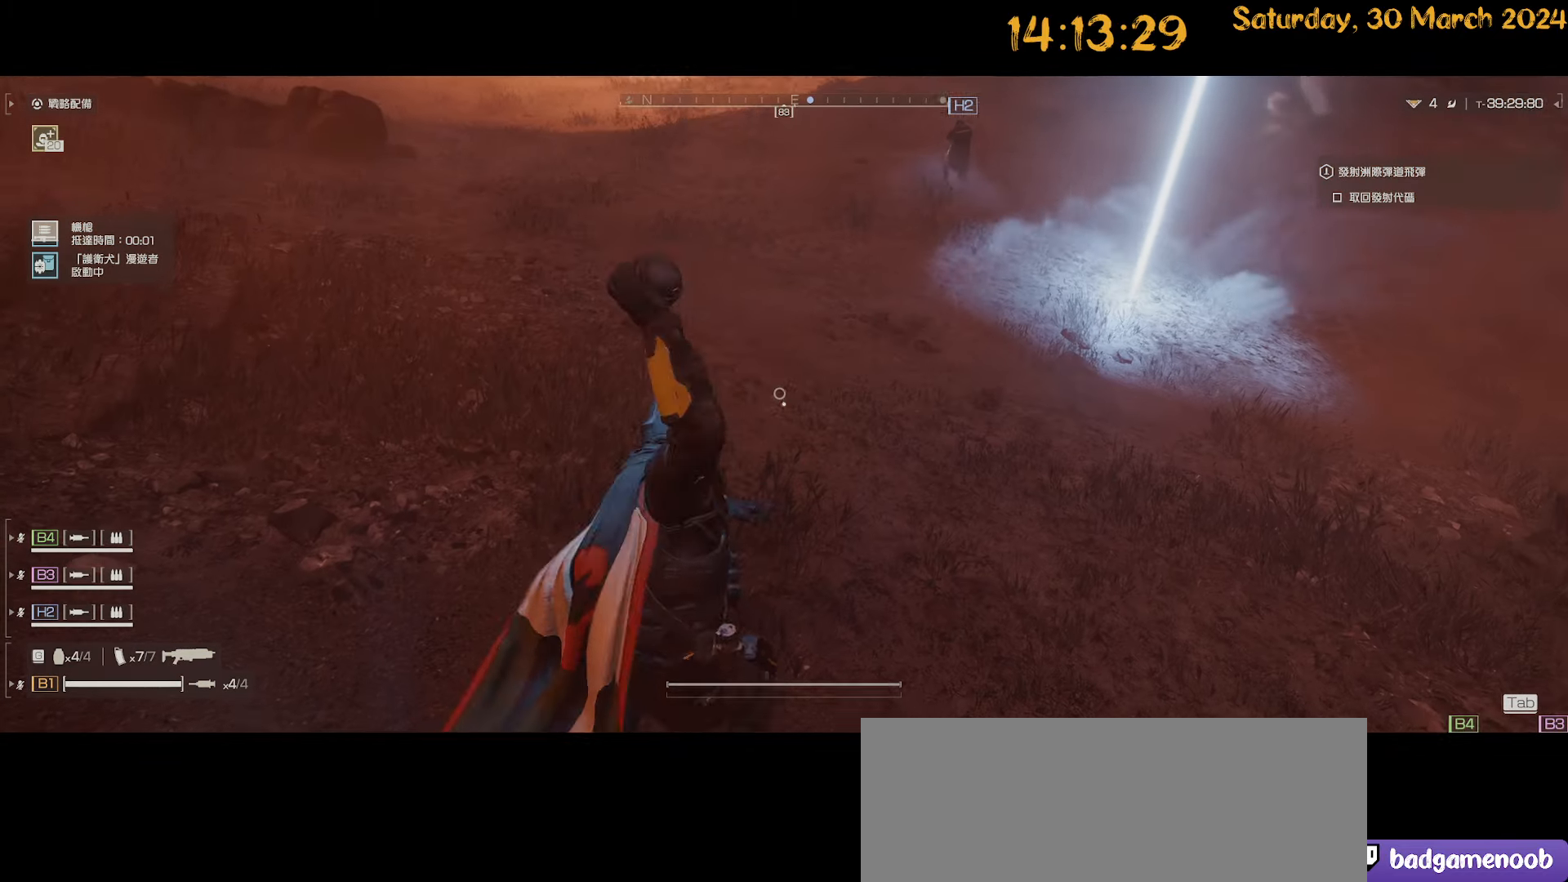
{"keys": ["d"], "mouse": [], "mouse_move": "up-right", "events": [[50, "w", "up"], [233, "mouse_right", "up"], [267, "d", "down"]]}
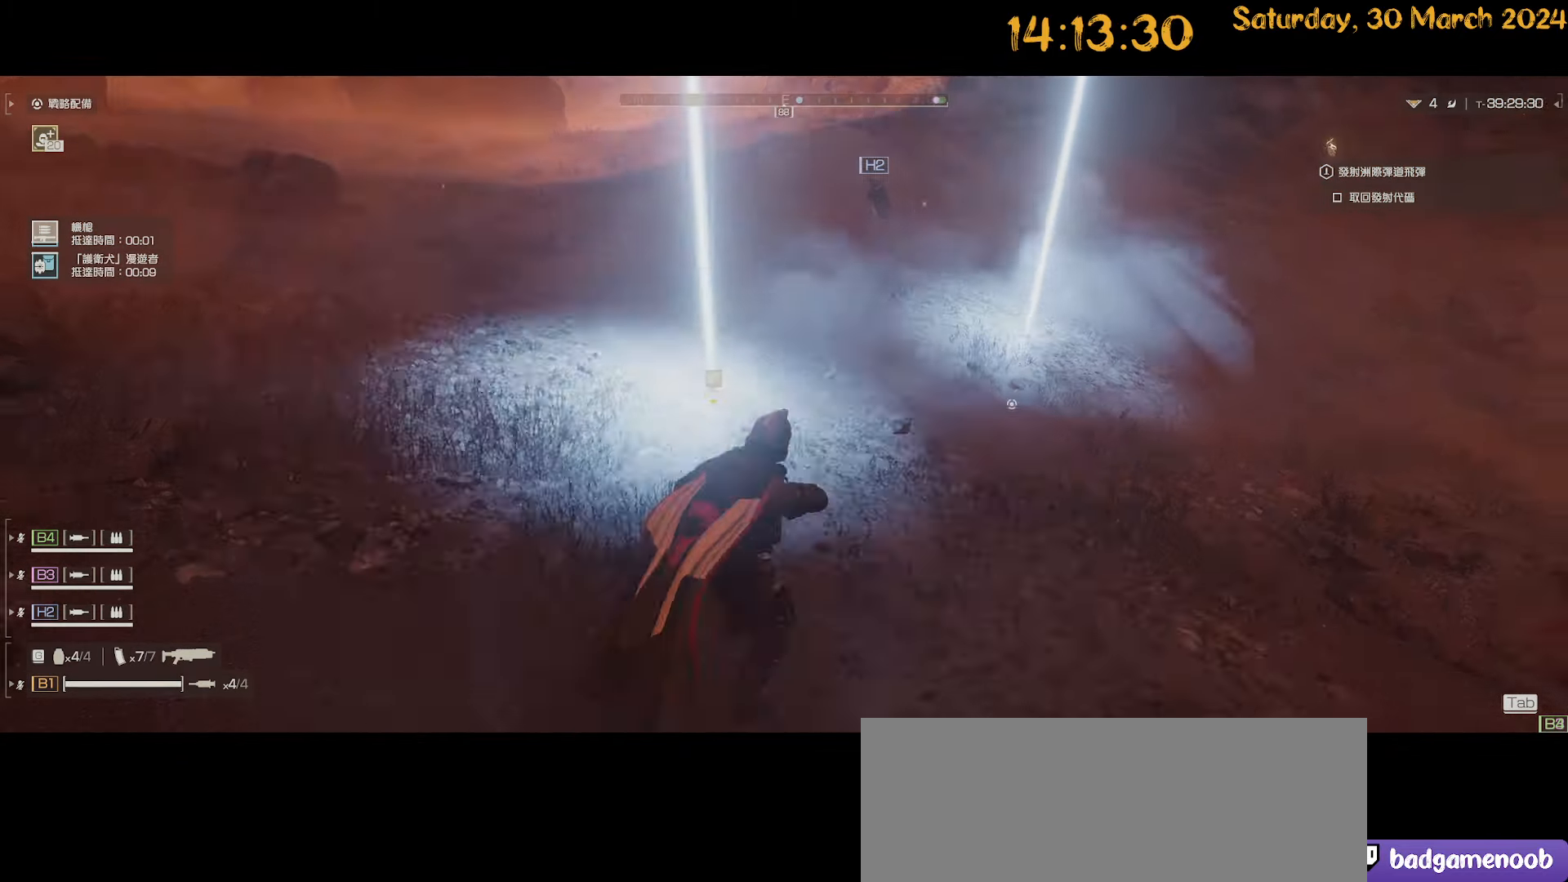
{"keys": ["d"], "mouse": [], "mouse_move": "still", "events": []}
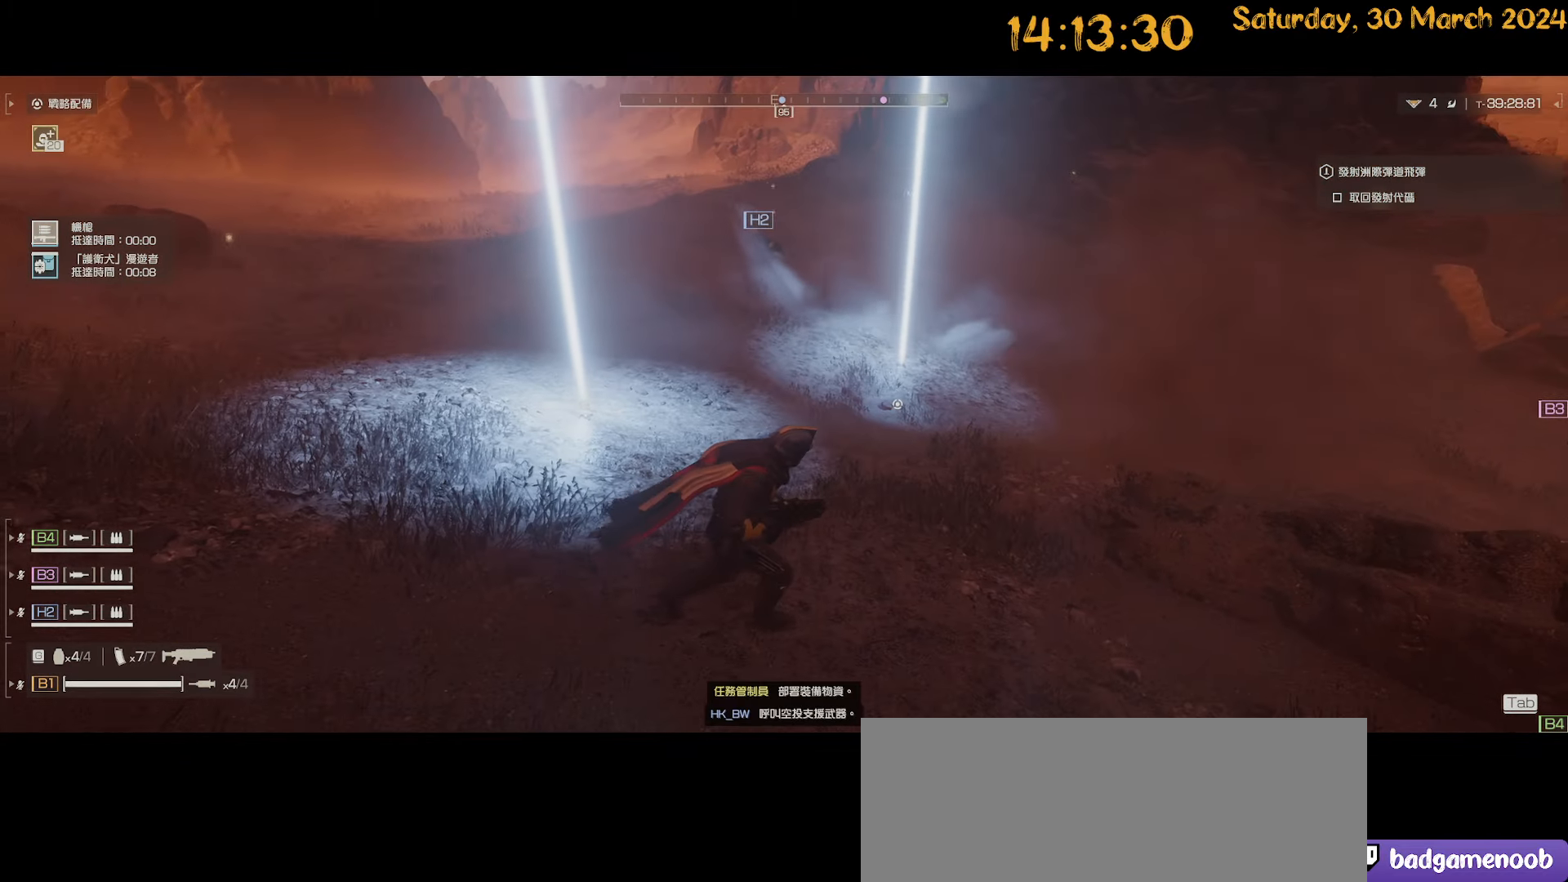
{"keys": ["d", "w"], "mouse": [], "mouse_move": "still", "events": [[217, "w", "down"]]}
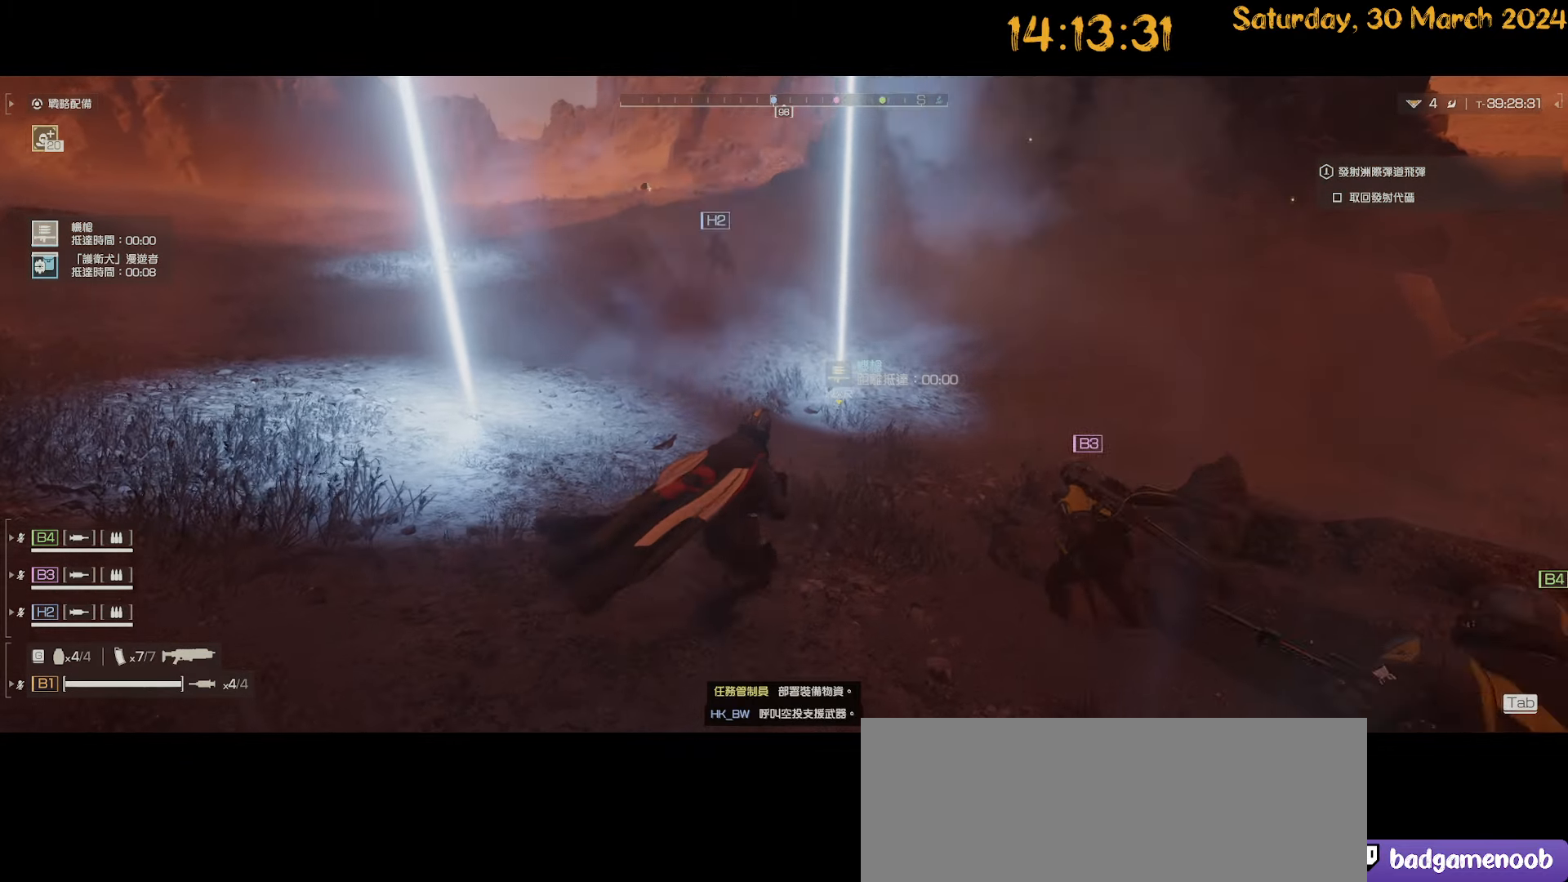
{"keys": ["shift", "w"], "mouse": [], "mouse_move": "still", "events": [[183, "d", "up"], [233, "d", "down"], [417, "d", "up"], [500, "shift", "down"]]}
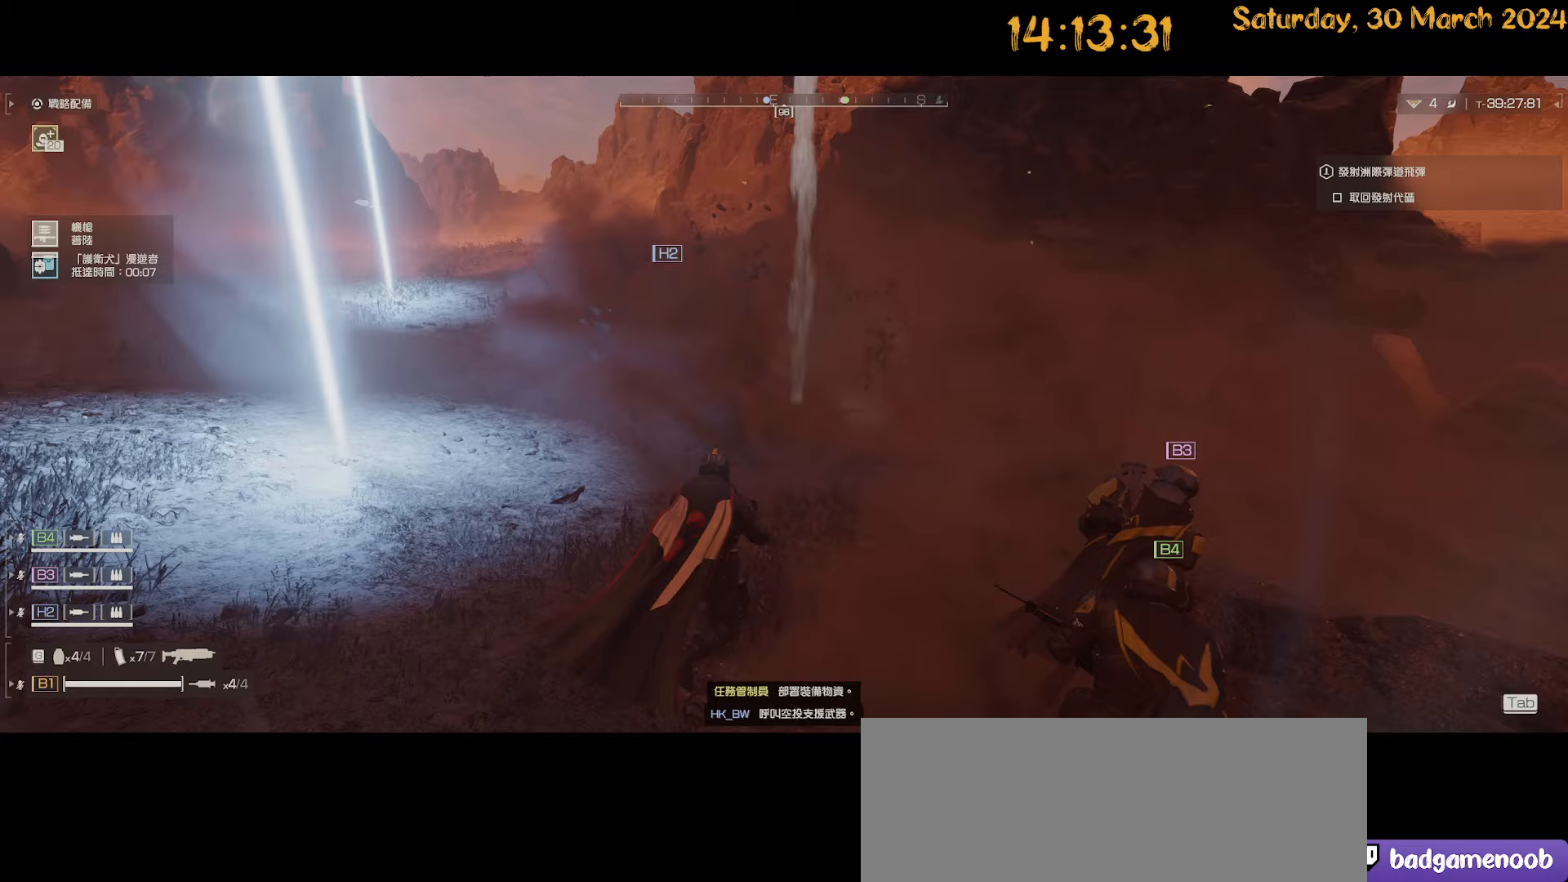
{"keys": ["shift", "w"], "mouse": [], "mouse_move": "still", "events": [[150, "d", "down"], [250, "d", "up"]]}
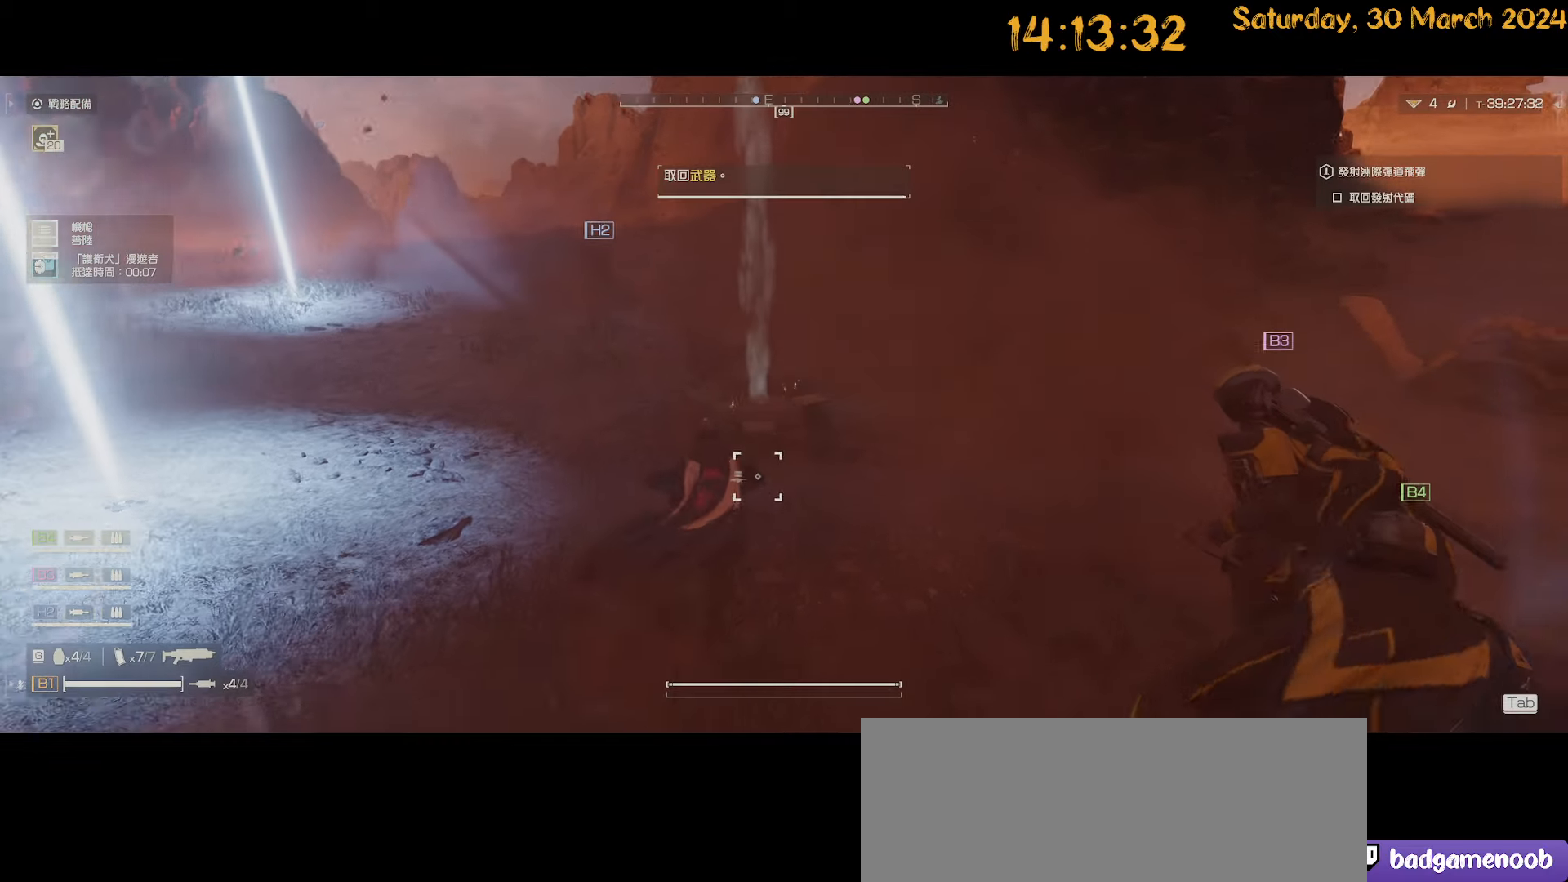
{"keys": ["w"], "mouse": [], "mouse_move": "still", "events": [[33, "d", "down"], [67, "d", "up"], [350, "shift", "up"]]}
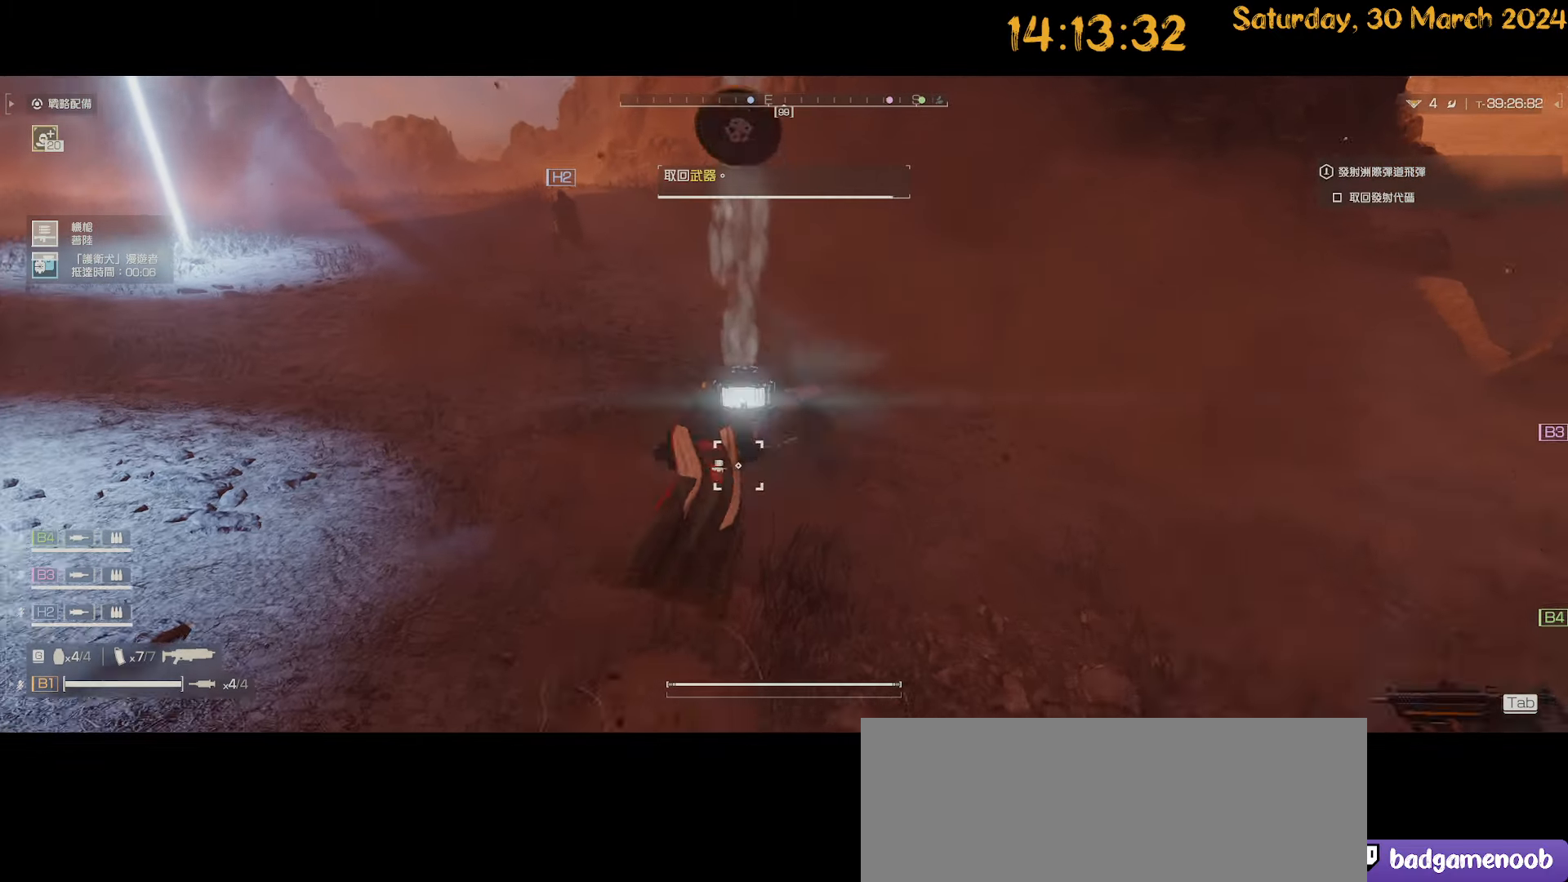
{"keys": ["w"], "mouse": [], "mouse_move": "up", "events": [[183, "w", "up"], [317, "w", "down"]]}
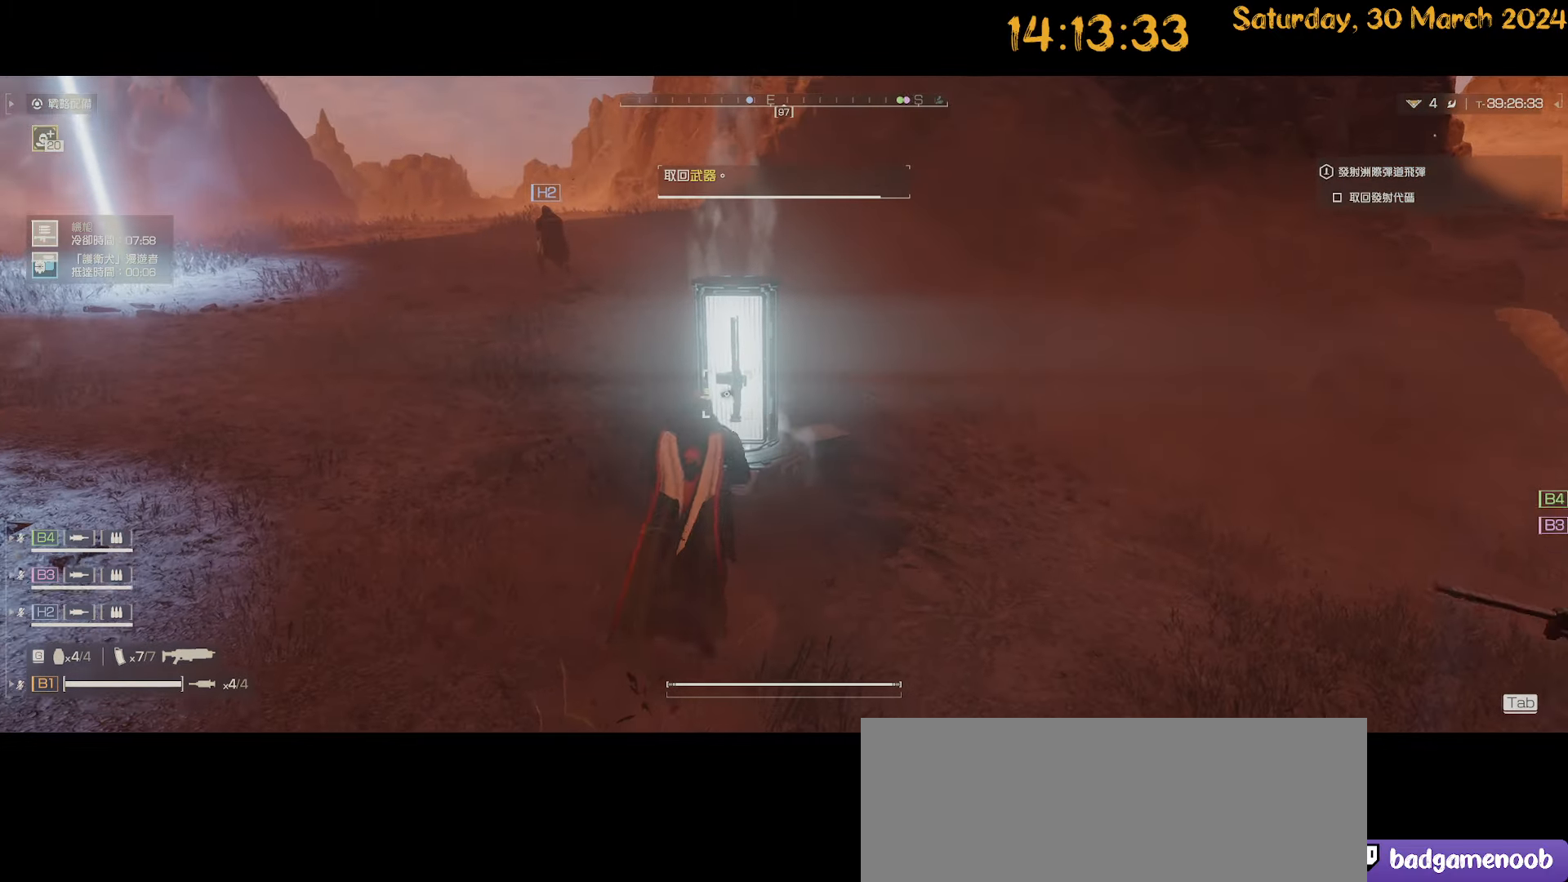
{"keys": [], "mouse": [], "mouse_move": "still", "events": [[283, "e", "down"], [333, "w", "up"], [433, "e", "up"]]}
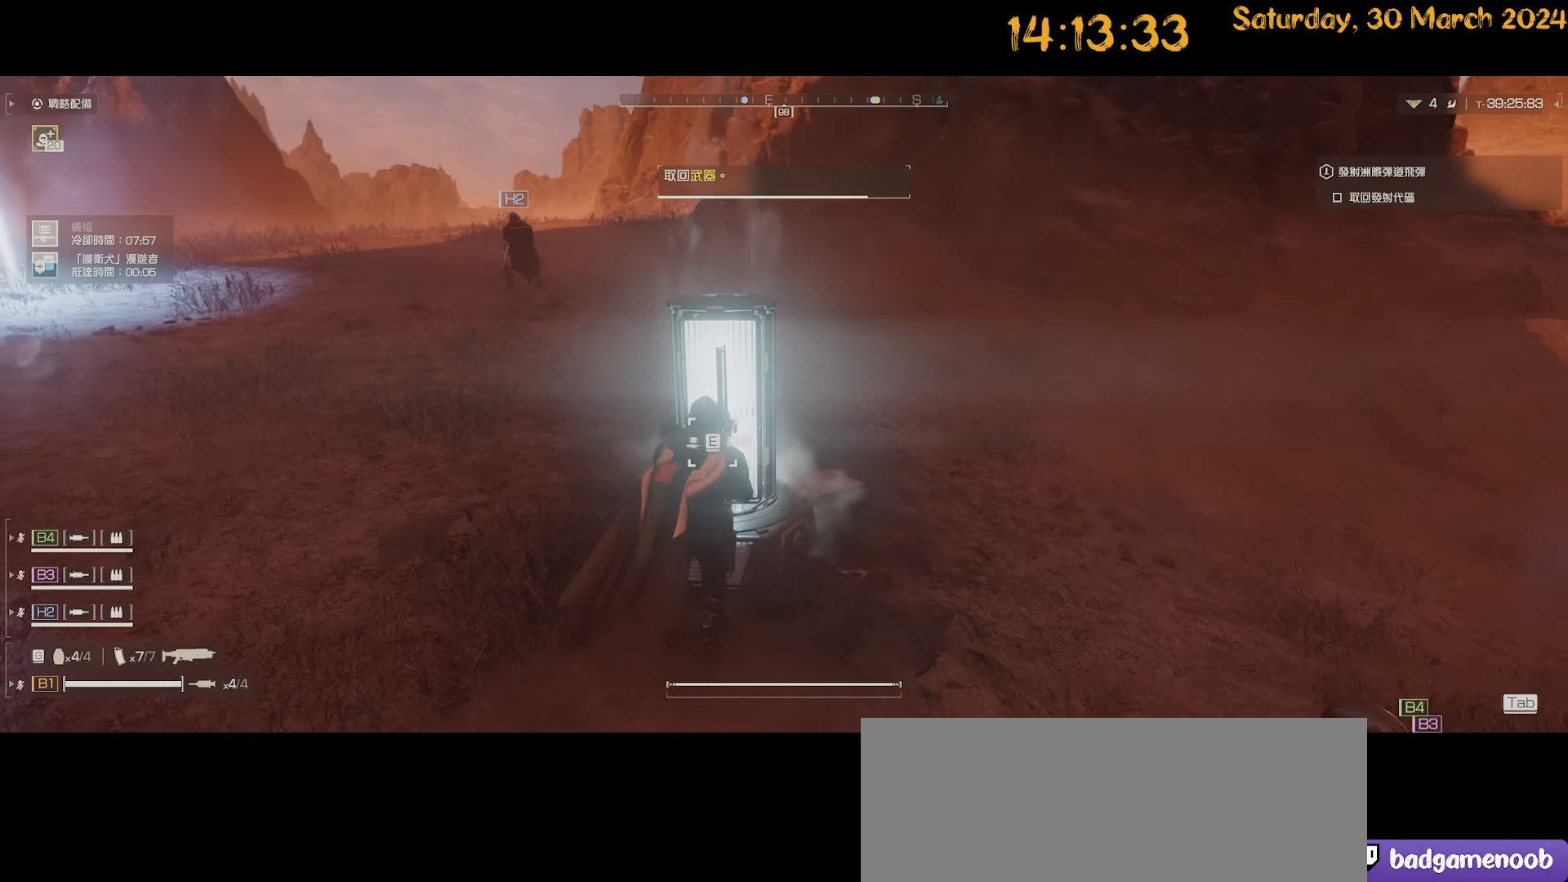
{"keys": [], "mouse": [], "mouse_move": "still", "events": [[217, "e", "down"], [300, "e", "up"]]}
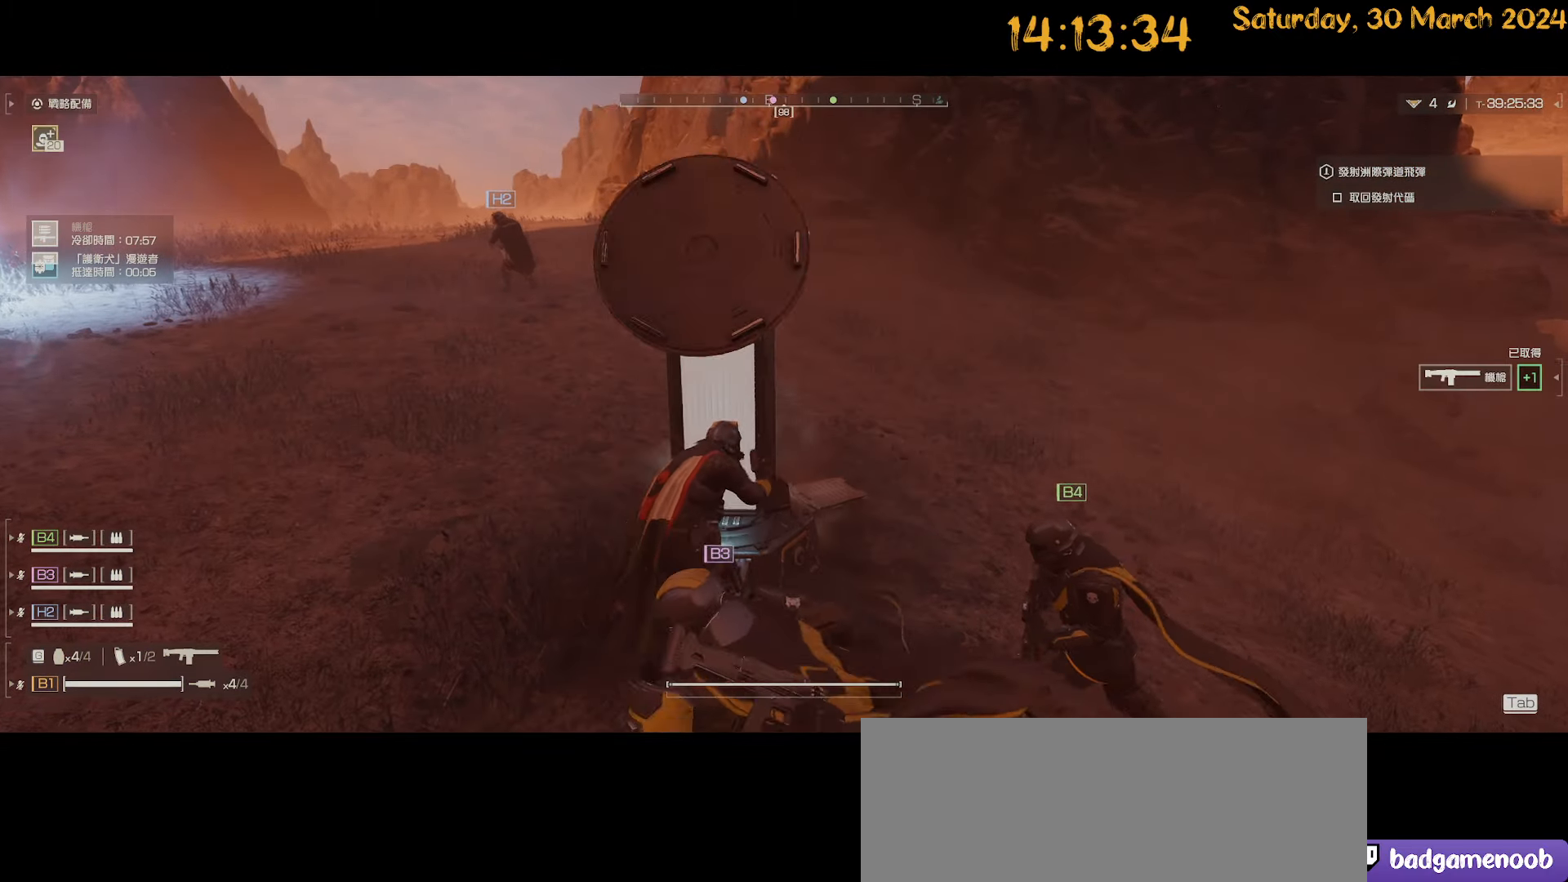
{"keys": ["a", "w"], "mouse": [], "mouse_move": "left", "events": [[83, "a", "down"], [267, "w", "down"]]}
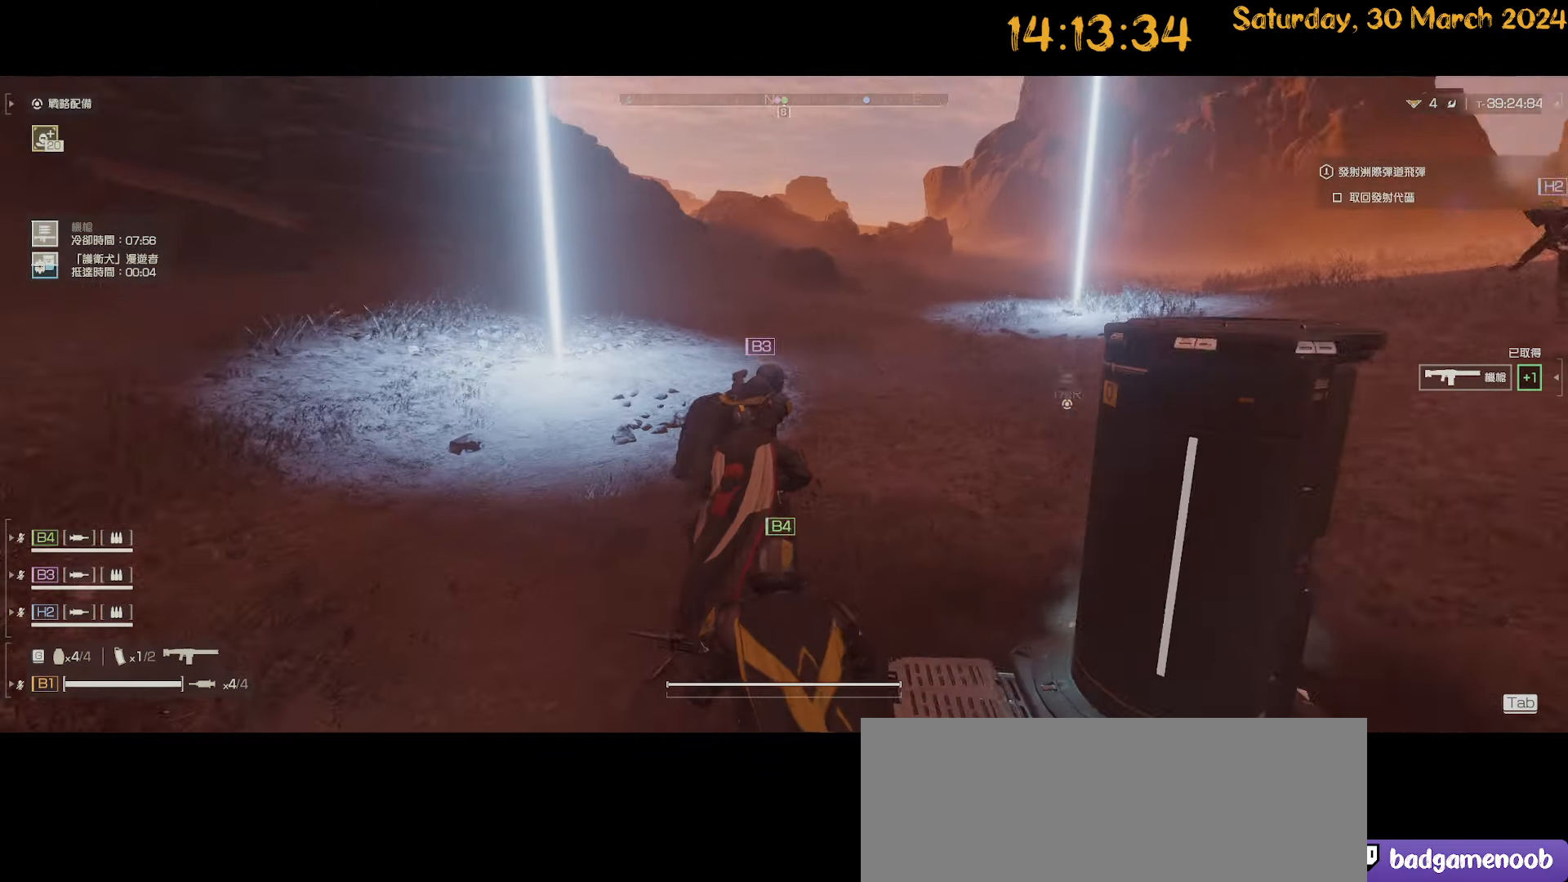
{"keys": ["a"], "mouse": [], "mouse_move": "still", "events": [[300, "w", "up"]]}
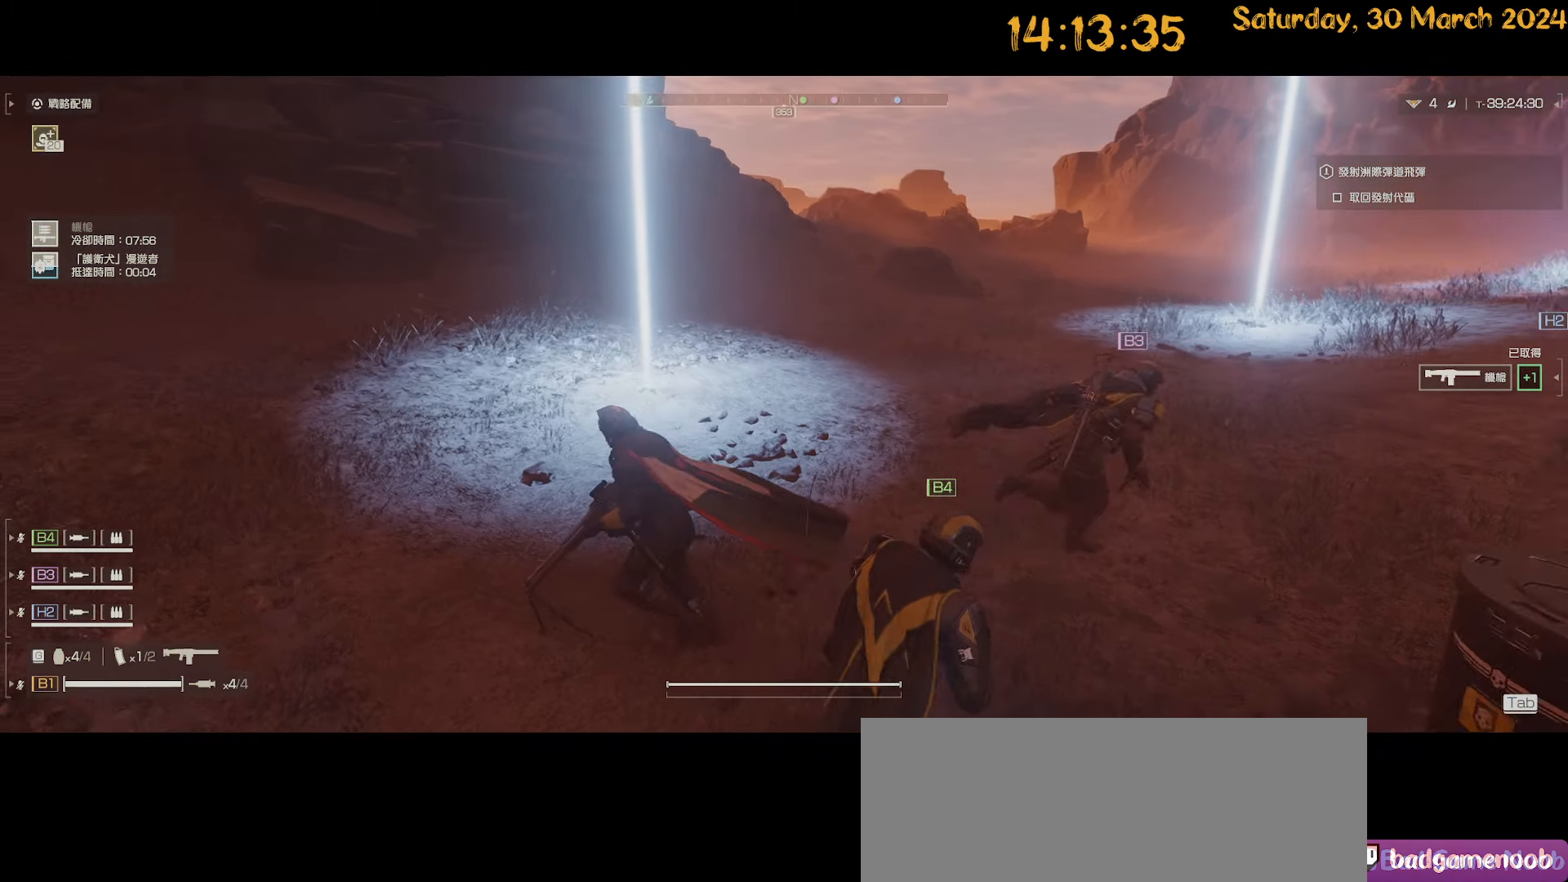
{"keys": ["1"], "mouse": [], "mouse_move": "still", "events": [[117, "w", "down"], [167, "a", "up"], [200, "w", "up"], [450, "1", "down"]]}
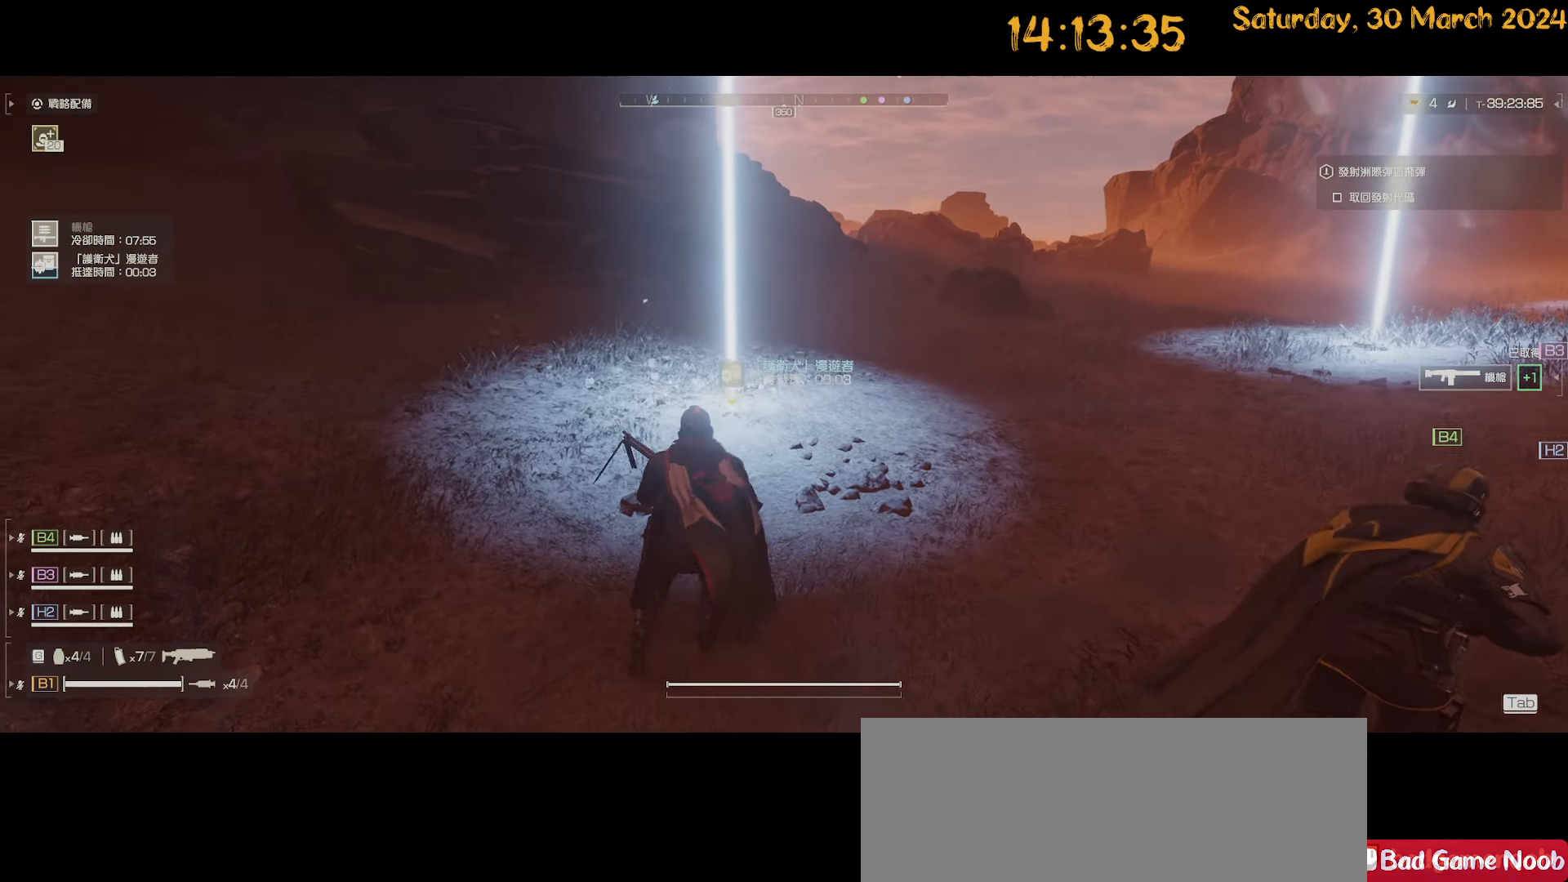
{"keys": [], "mouse": [], "mouse_move": "still", "events": [[33, "1", "up"]]}
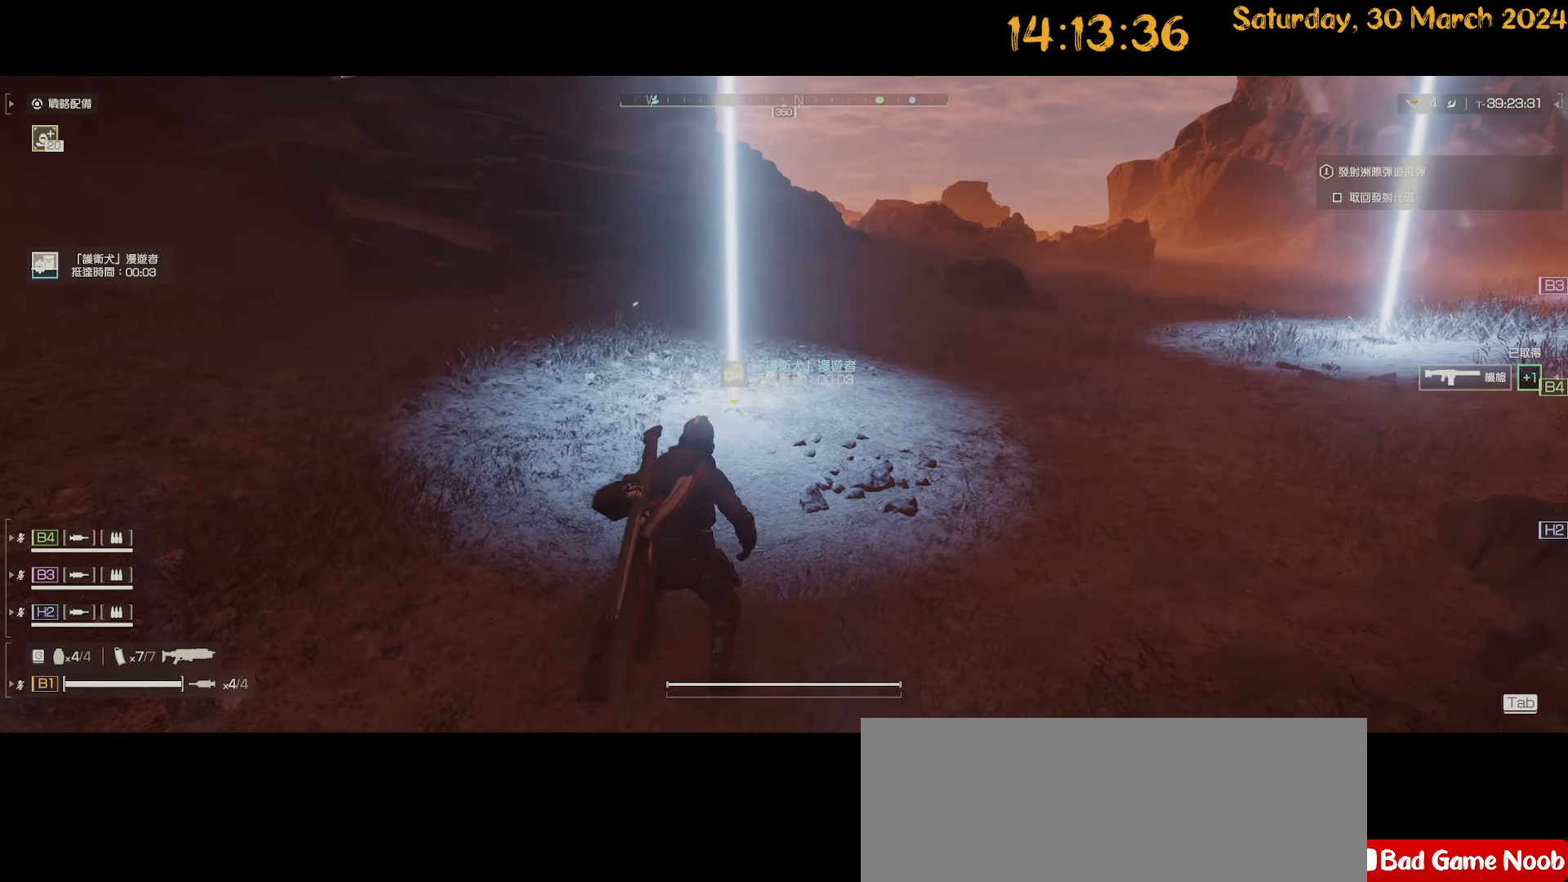
{"keys": [], "mouse": [], "mouse_move": "still", "events": []}
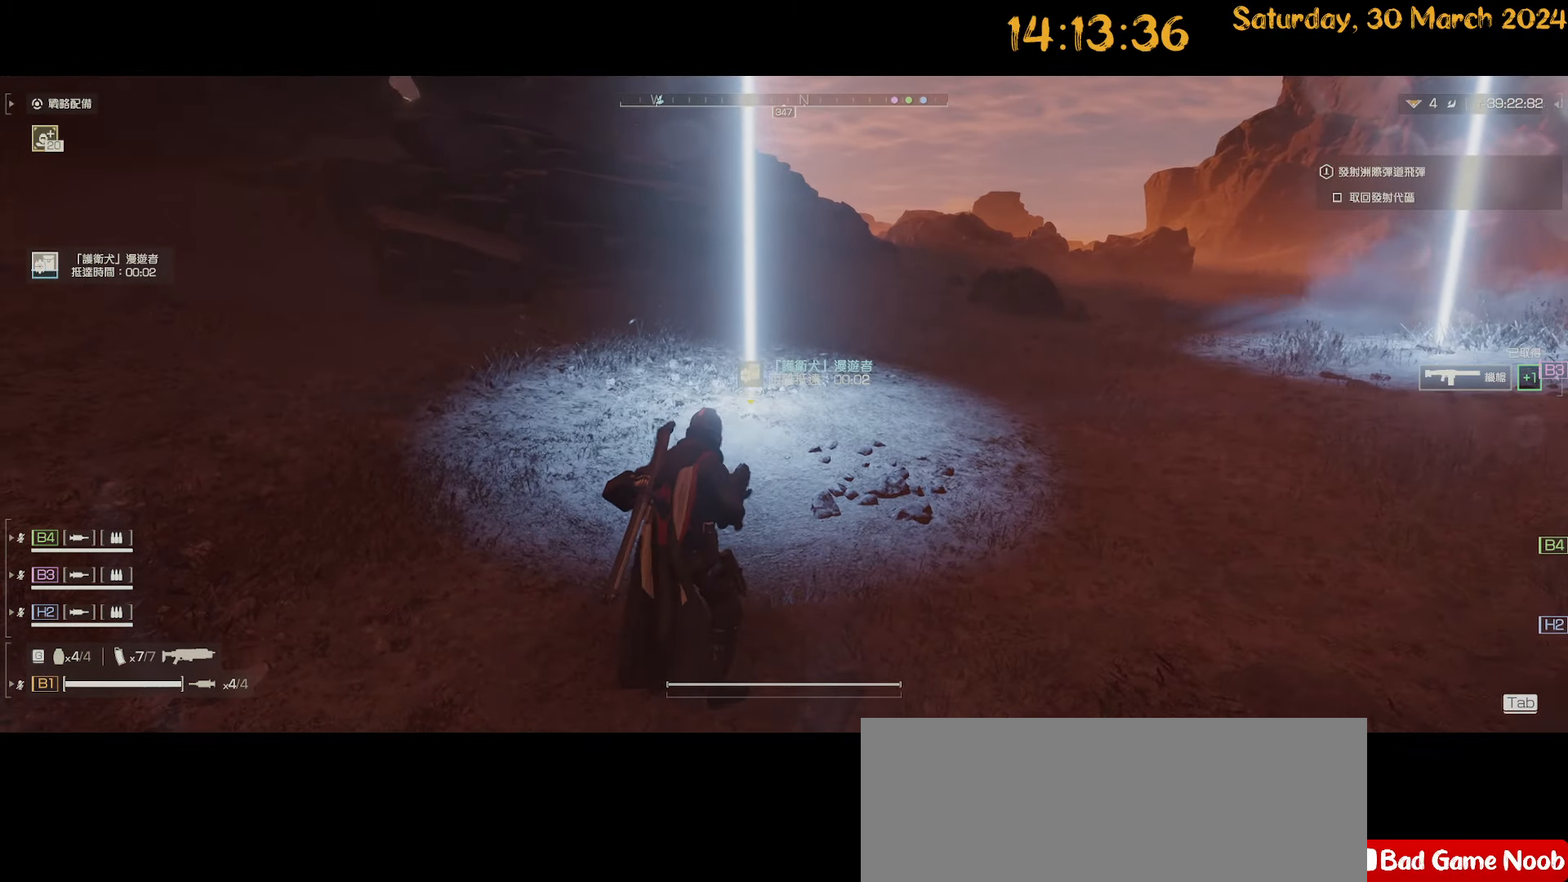
{"keys": [], "mouse": [], "mouse_move": "still", "events": []}
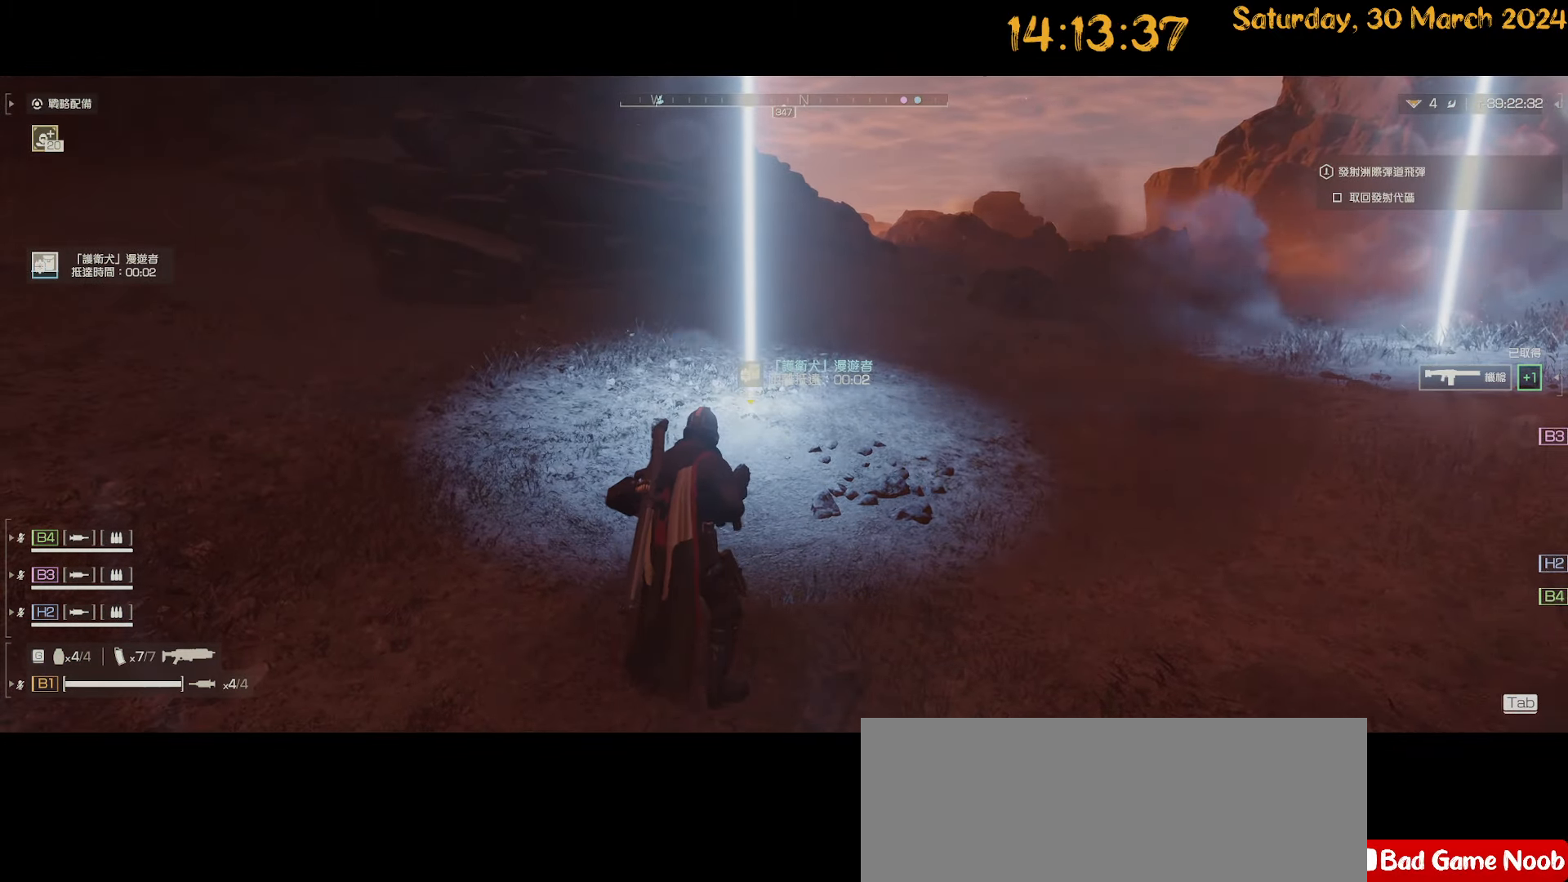
{"keys": [], "mouse": [], "mouse_move": "still", "events": []}
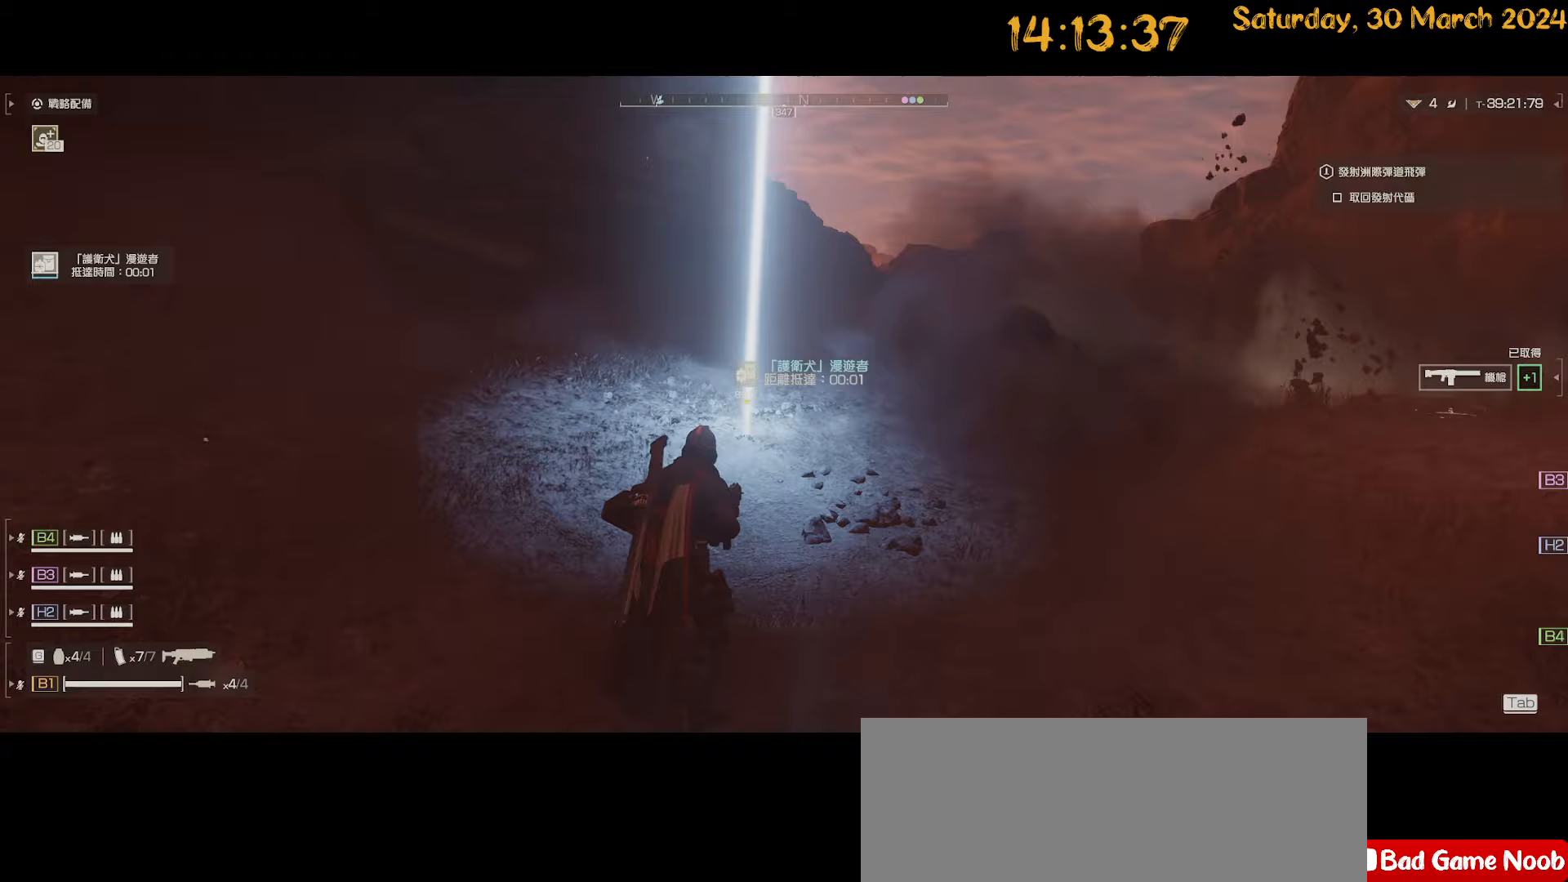
{"keys": [], "mouse": [], "mouse_move": "still", "events": []}
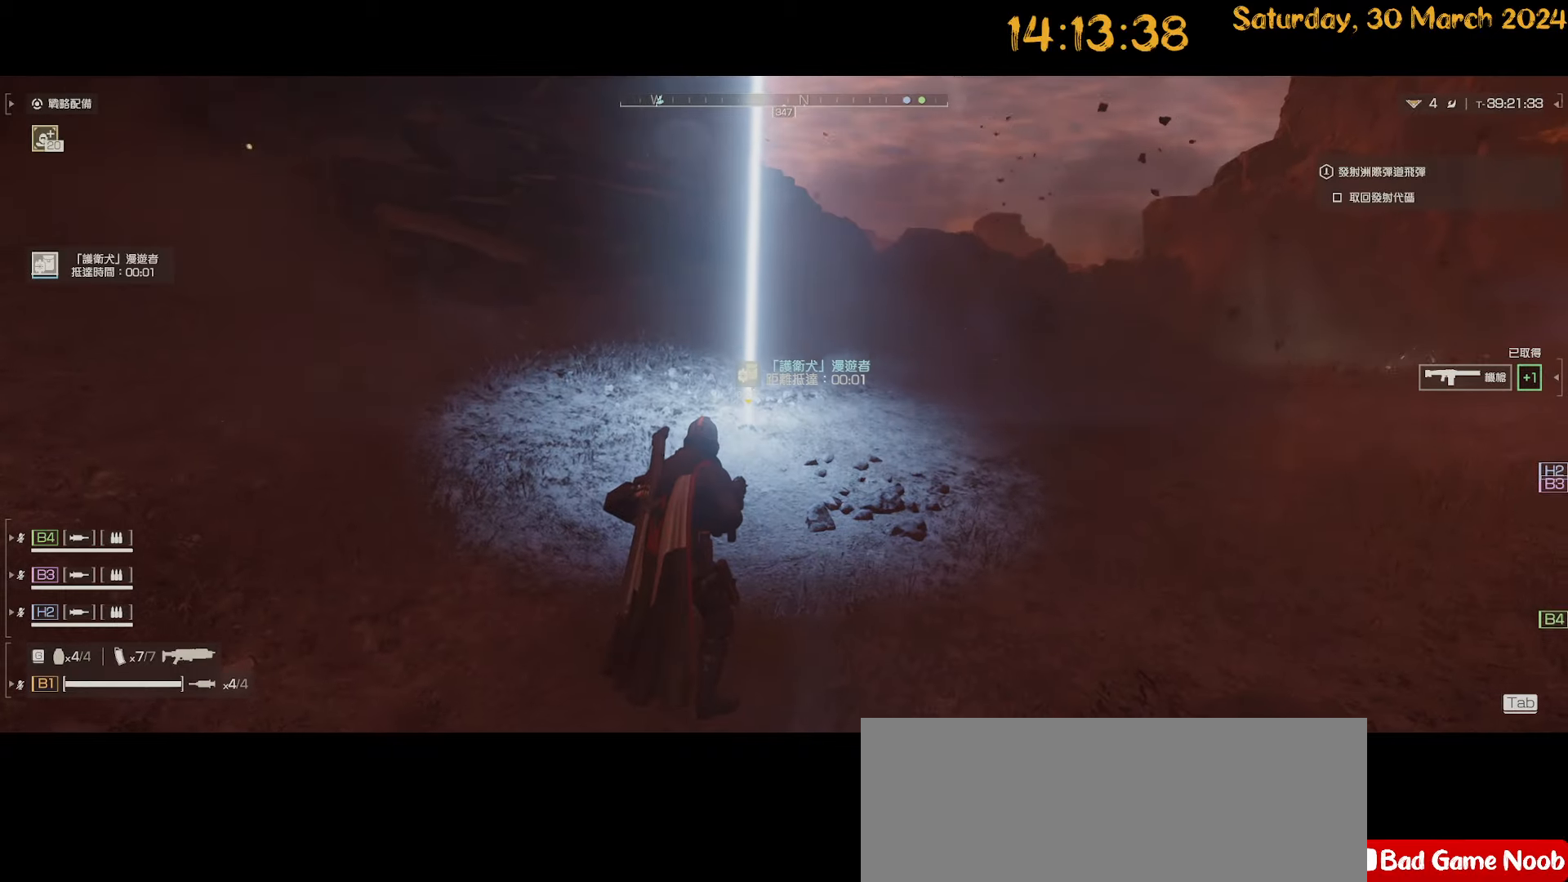
{"keys": [], "mouse": [], "mouse_move": "still", "events": []}
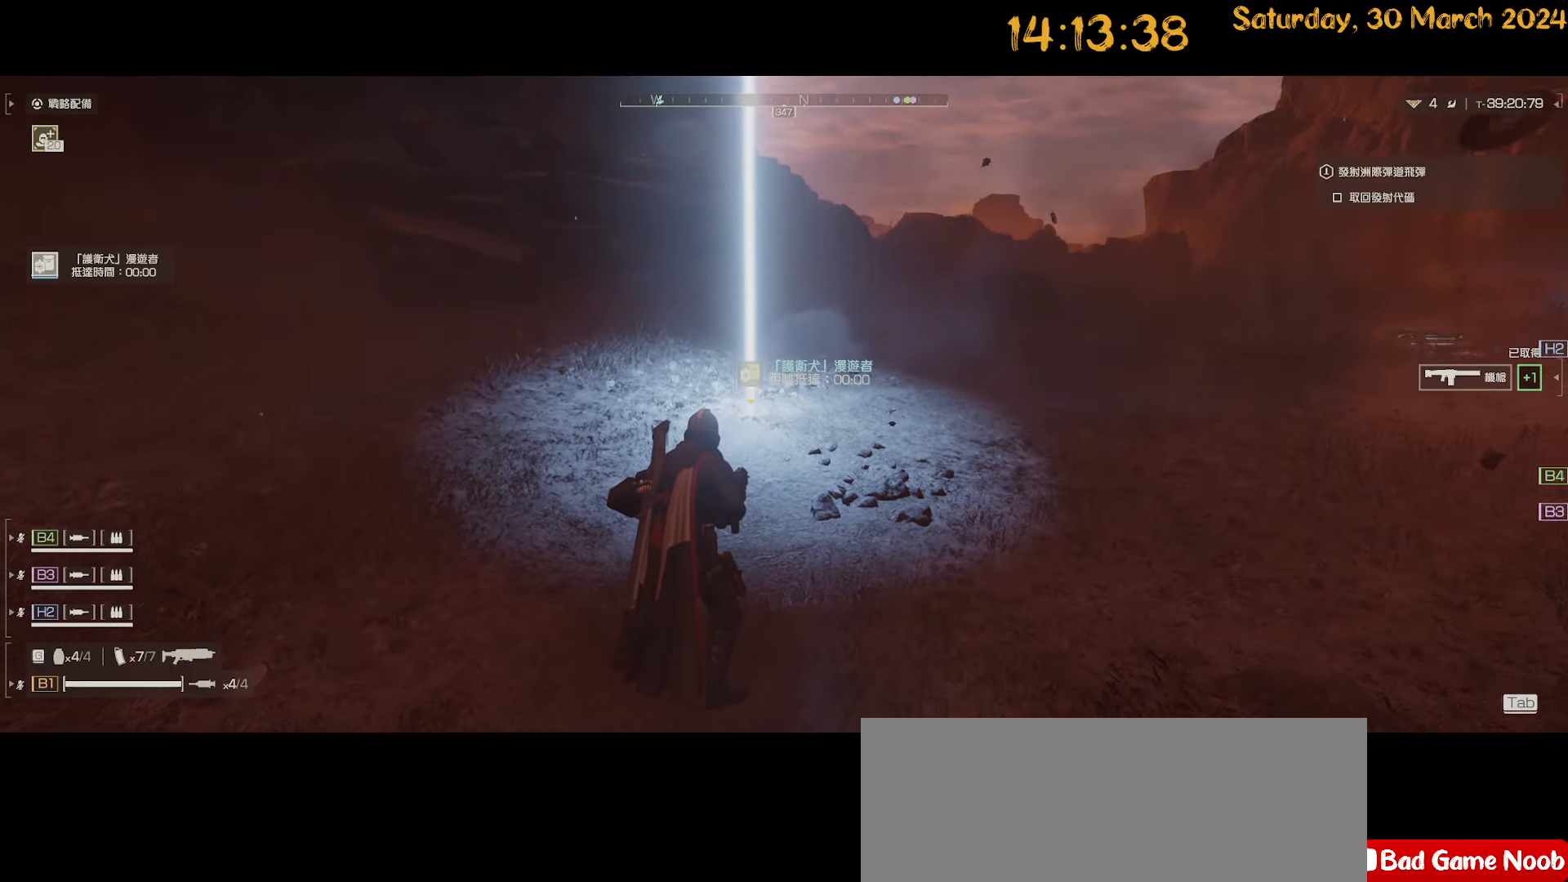
{"keys": [], "mouse": [], "mouse_move": "still", "events": []}
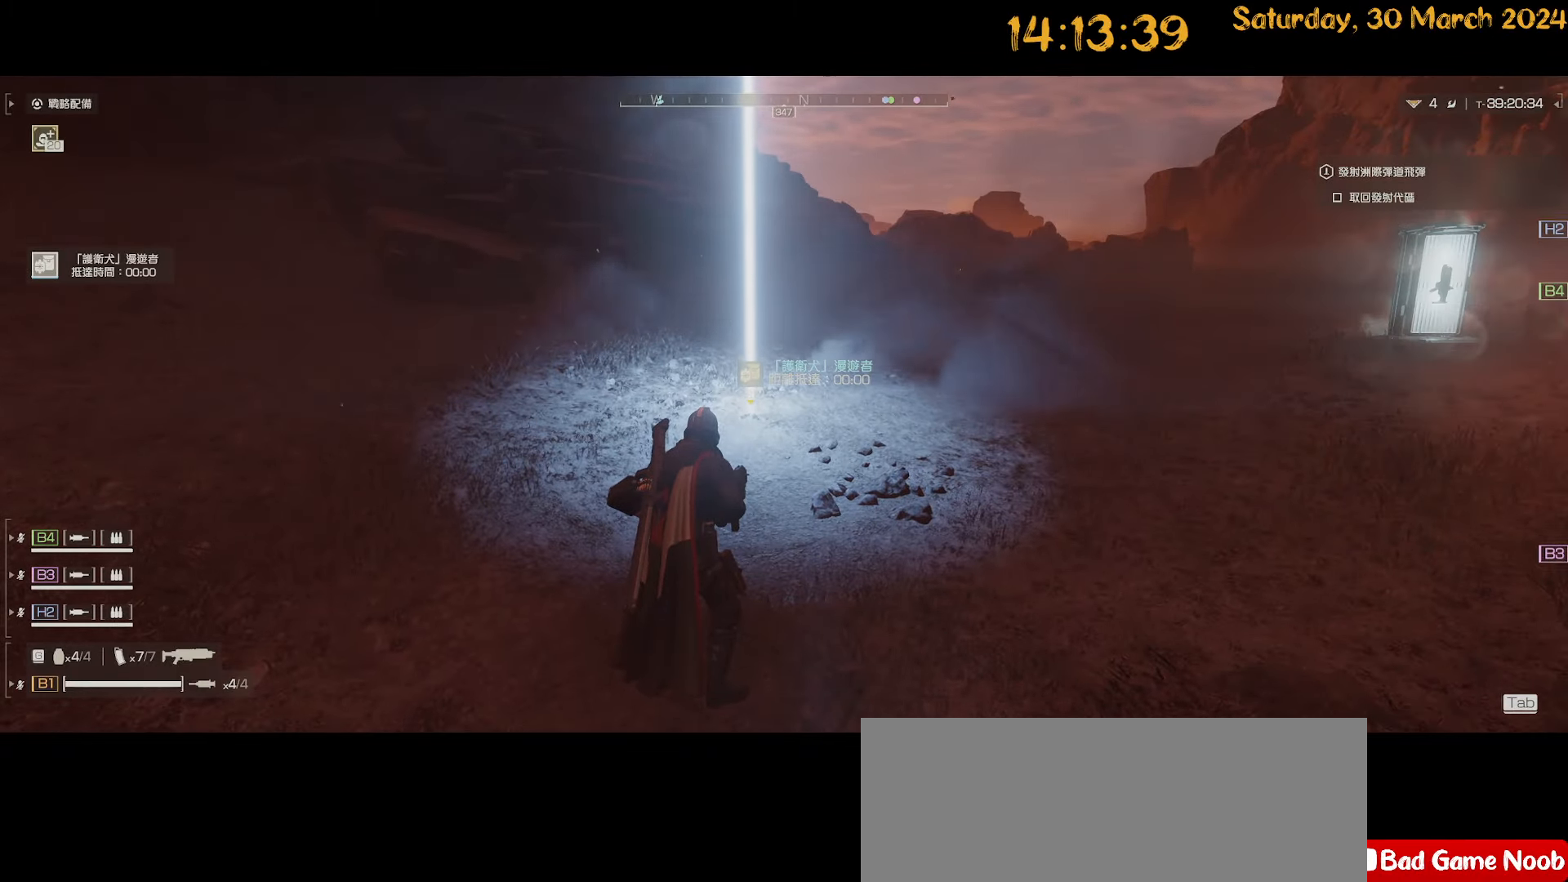
{"keys": [], "mouse": [], "mouse_move": "still", "events": []}
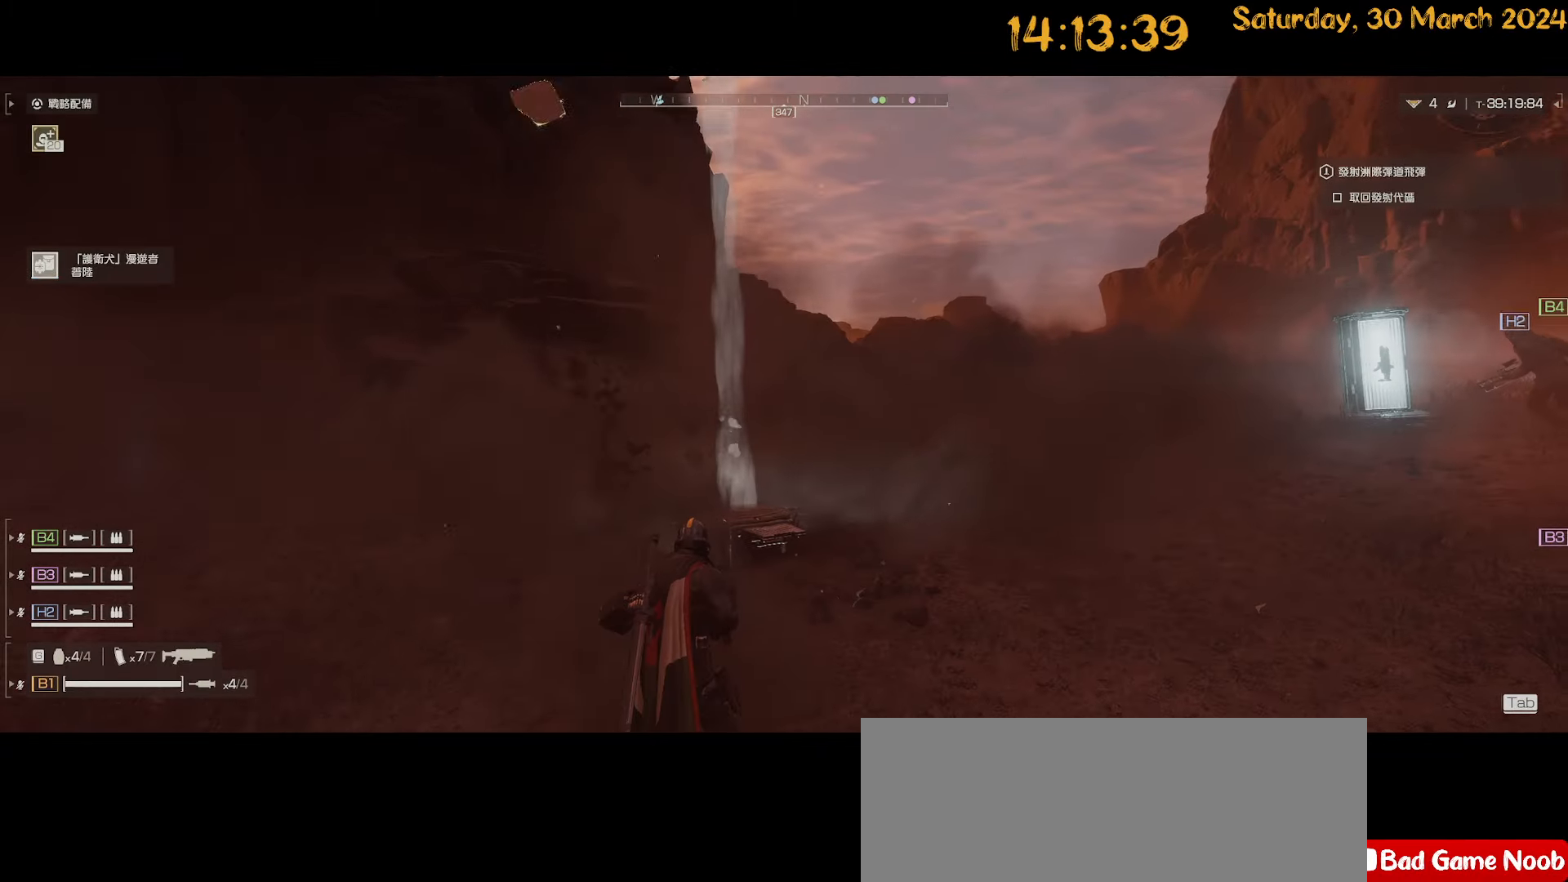
{"keys": ["d", "w"], "mouse": [], "mouse_move": "still", "events": [[17, "d", "down"], [67, "w", "down"], [267, "d", "up"], [500, "d", "down"]]}
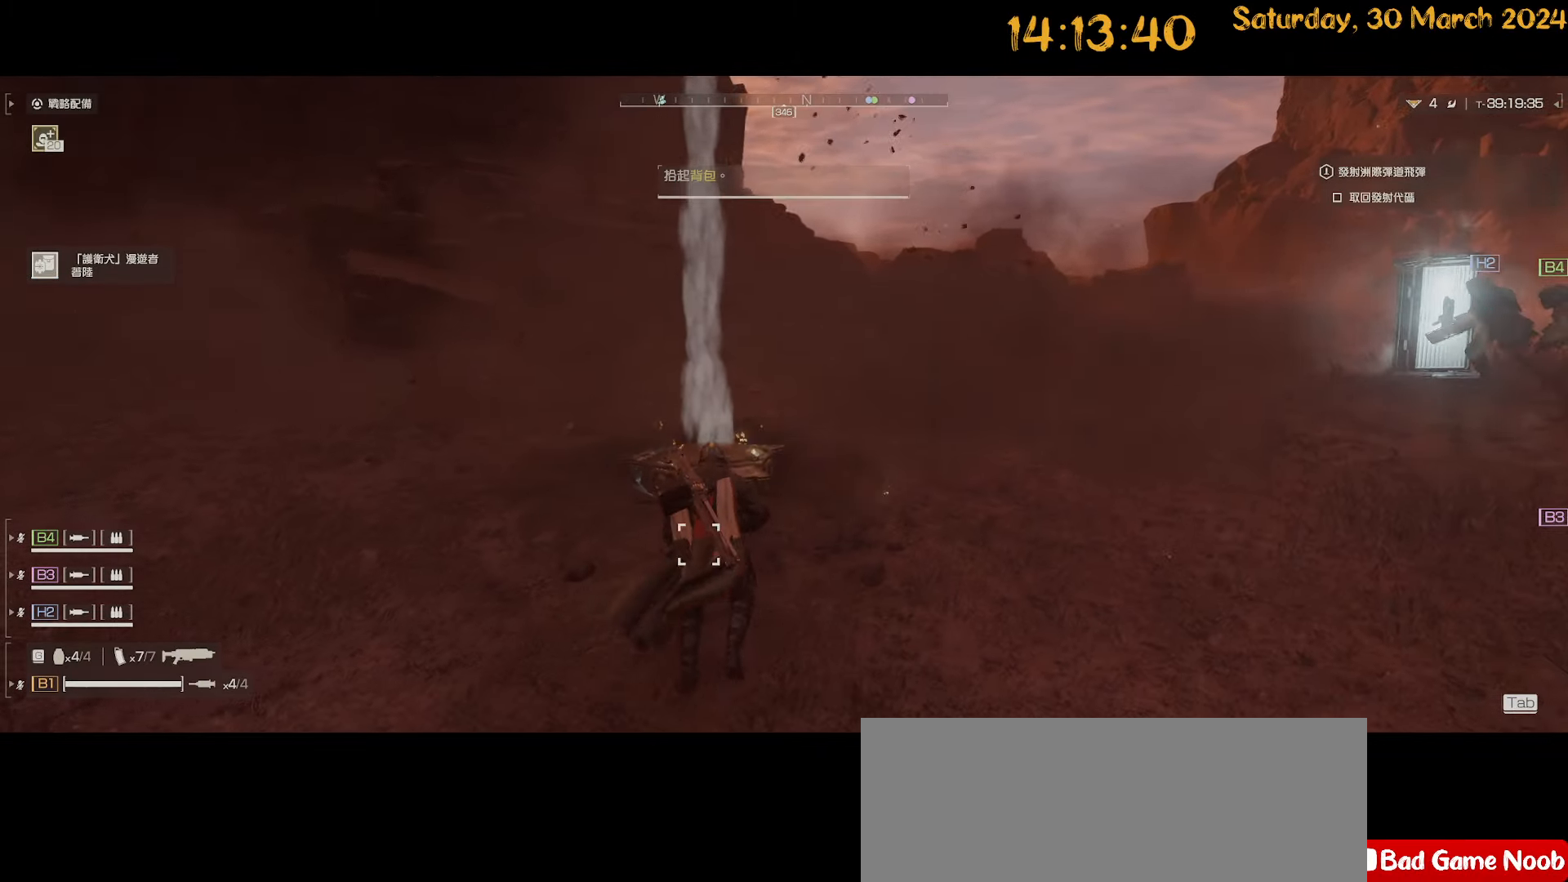
{"keys": [], "mouse": [], "mouse_move": "left", "events": [[133, "w", "up"], [217, "w", "down"], [367, "w", "up"], [417, "d", "up"]]}
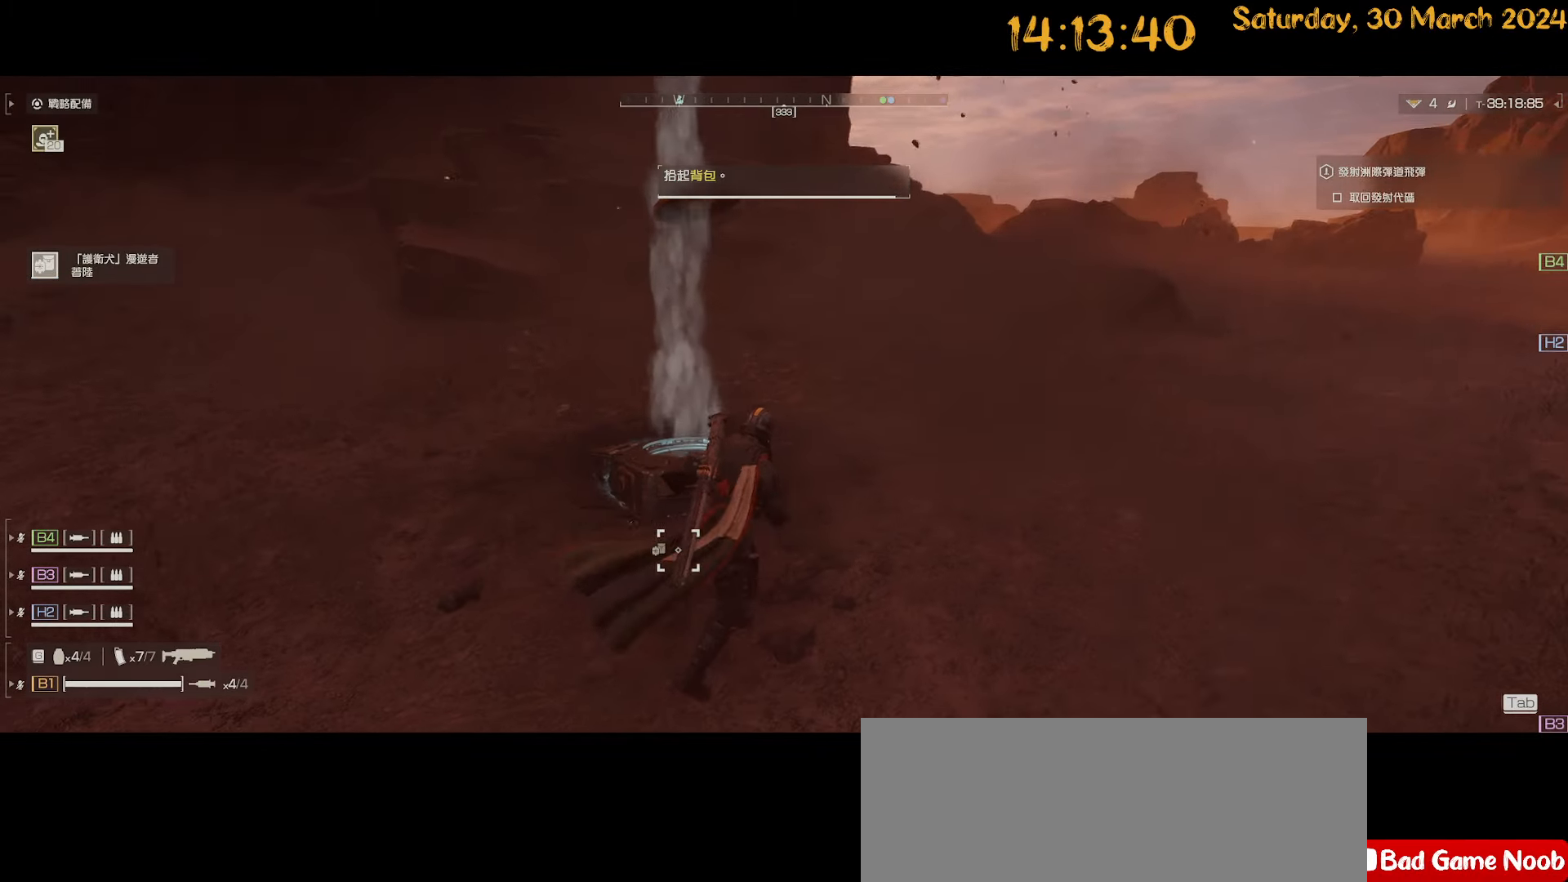
{"keys": ["w"], "mouse": [], "mouse_move": "still", "events": [[100, "w", "down"]]}
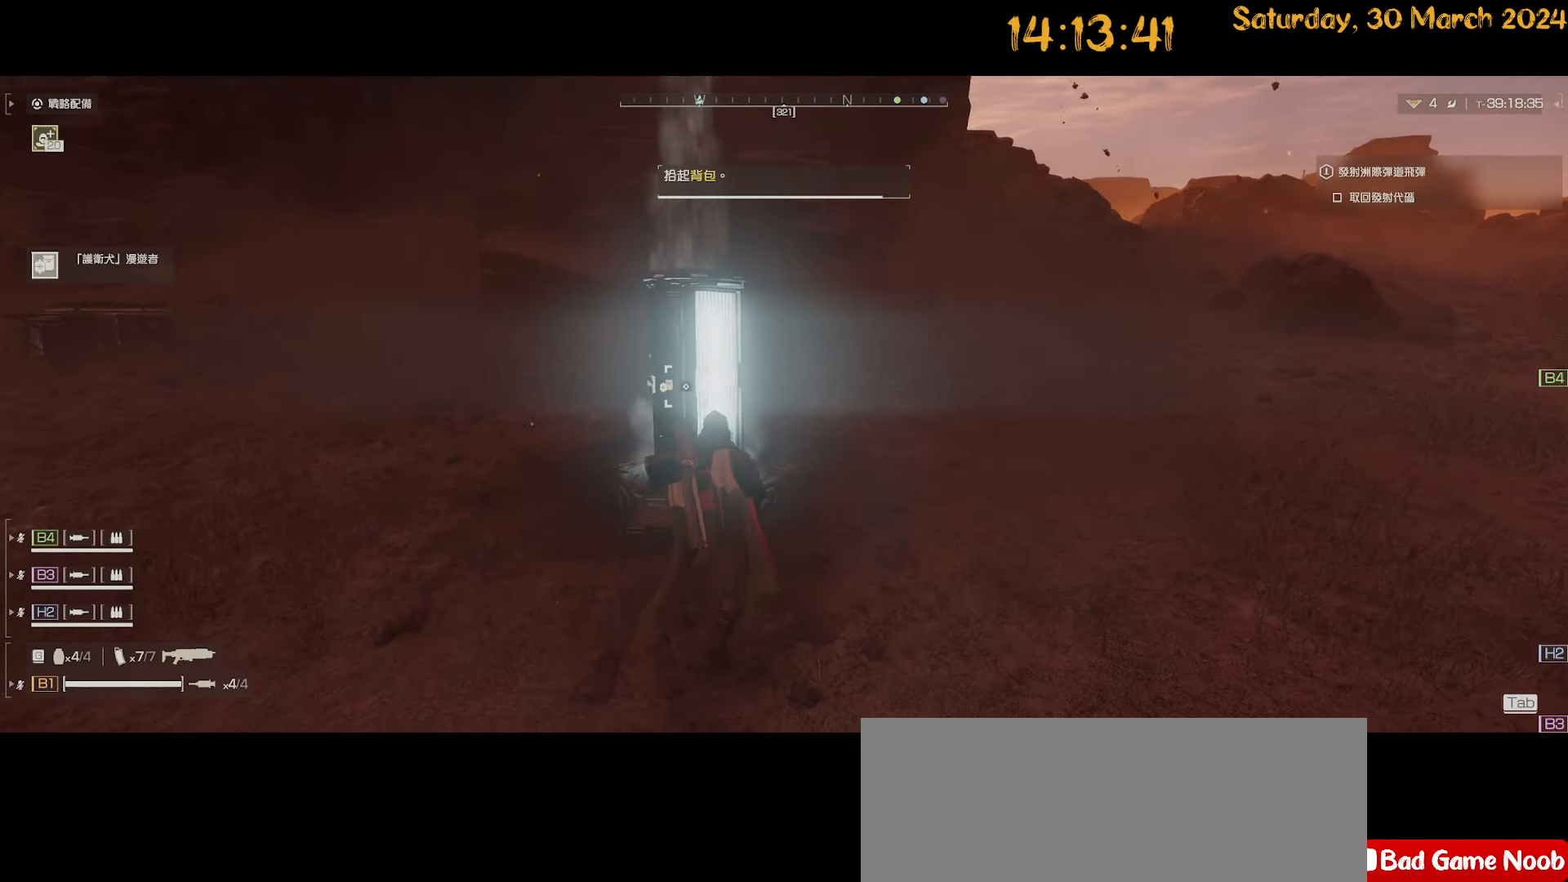
{"keys": ["a", "shift", "w"], "mouse": [], "mouse_move": "still", "events": [[117, "d", "down"], [267, "a", "down"], [267, "d", "up"], [300, "w", "up"], [433, "shift", "down"], [433, "w", "down"]]}
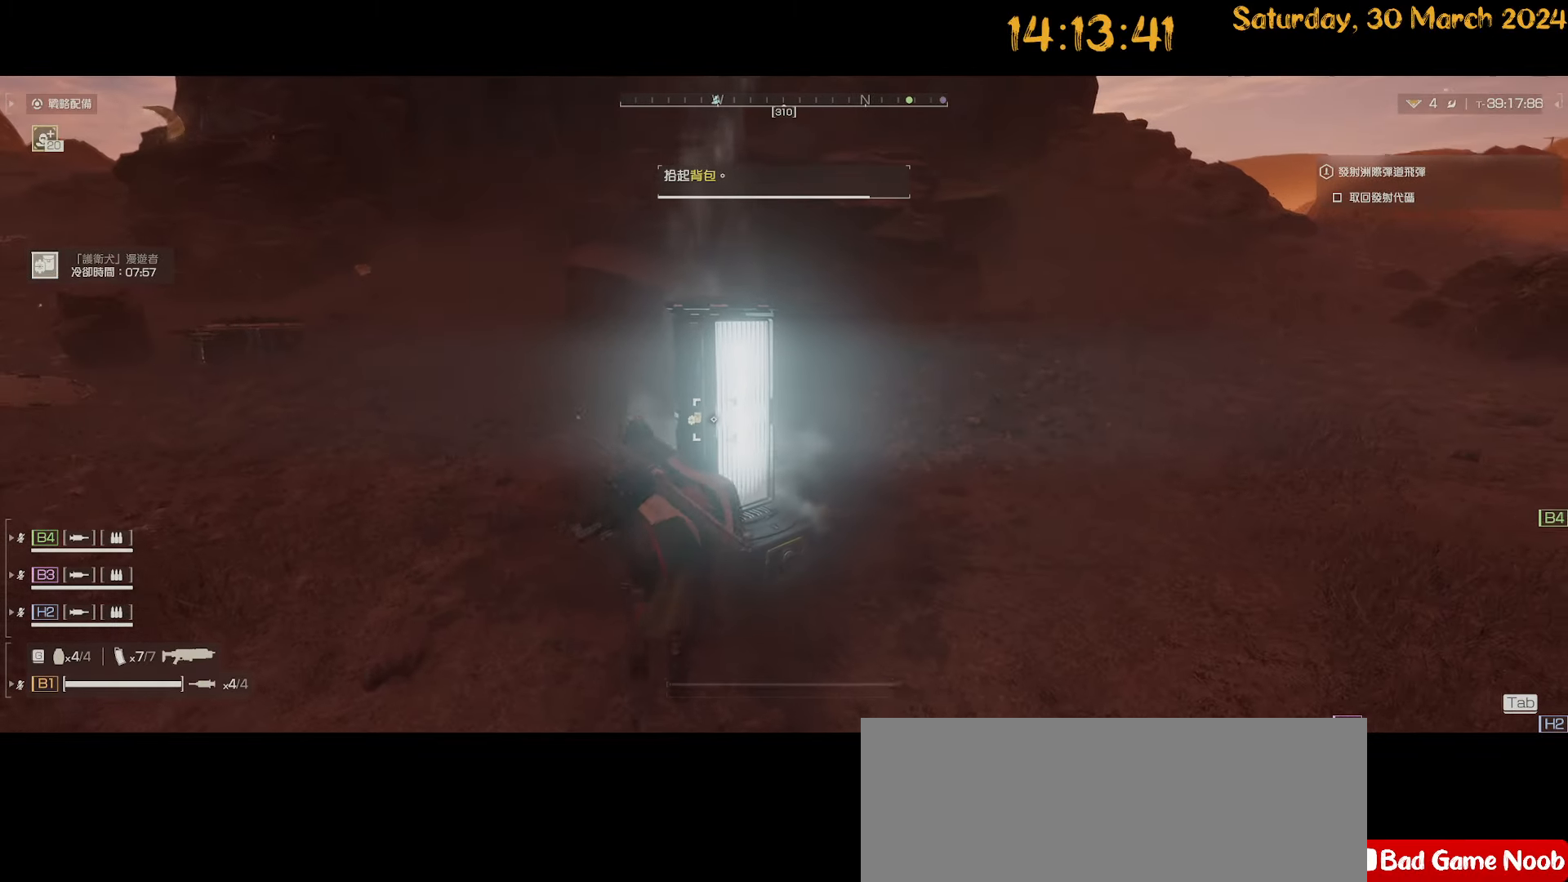
{"keys": ["a", "shift", "w"], "mouse": [], "mouse_move": "right", "events": []}